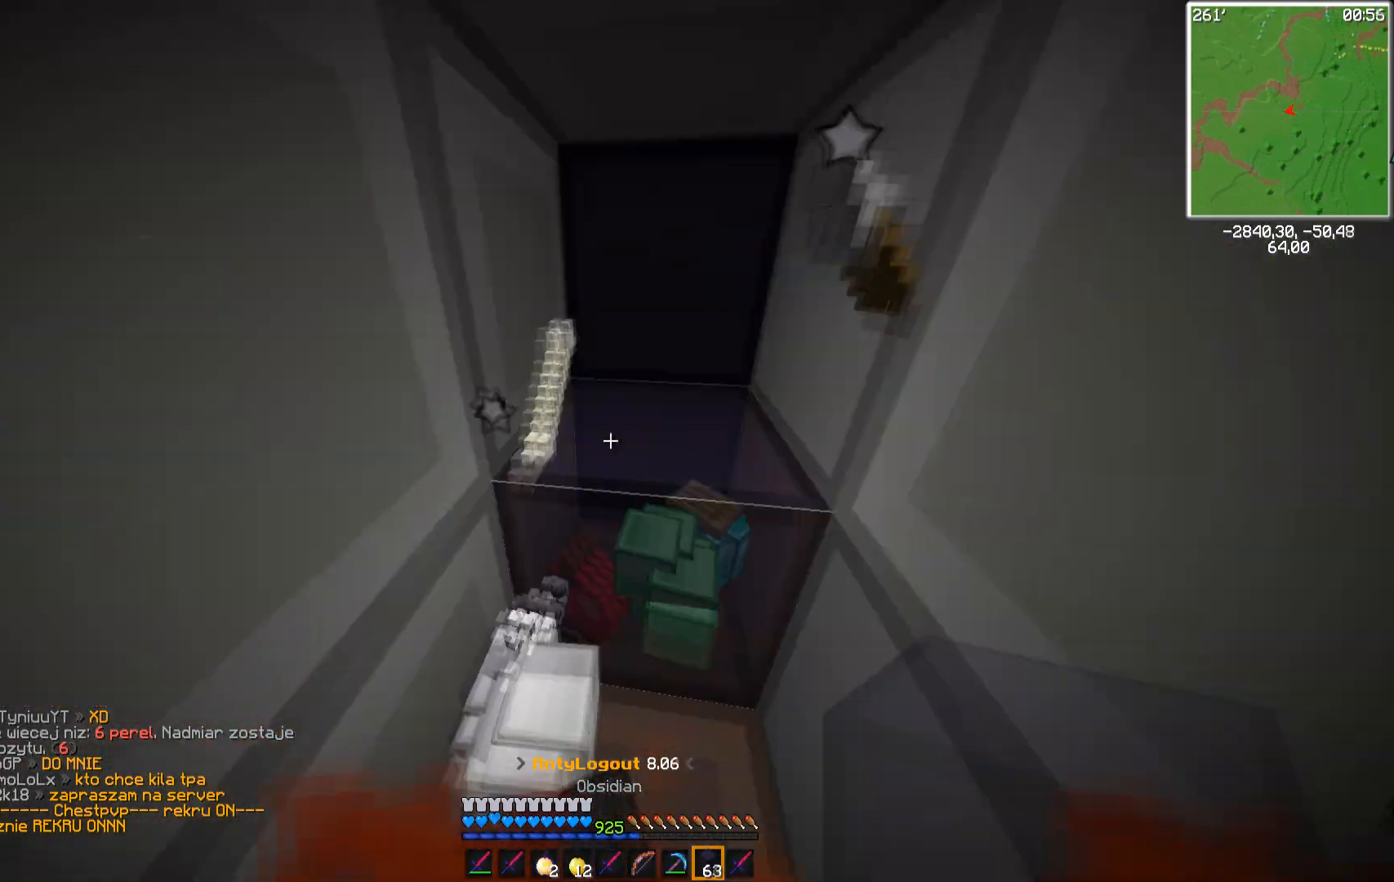
Gameplay with keyboard and mouse; each line is a JSON object with the keys and mouse buttons held at the frame after it. "events" lists presses ("down") and releases ("up") of "a", "d", "s", "space", "w", "mouse_left" and "mouse_right" between this image and that frame as [ms after this image, input, new state], when the widget could be followed in between. "mouse_left", "mouse_right" = the "left", "right" buttons of the "mouse" list. No other keys are recorded. Fast repeated clicks can show as one long hold. Mouse movement is not recorded.
{"keys": [], "mouse": [], "events": [[17, "mouse_right", "down"], [100, "mouse_right", "up"], [217, "mouse_right", "down"], [250, "s", "up"], [300, "mouse_right", "up"]]}
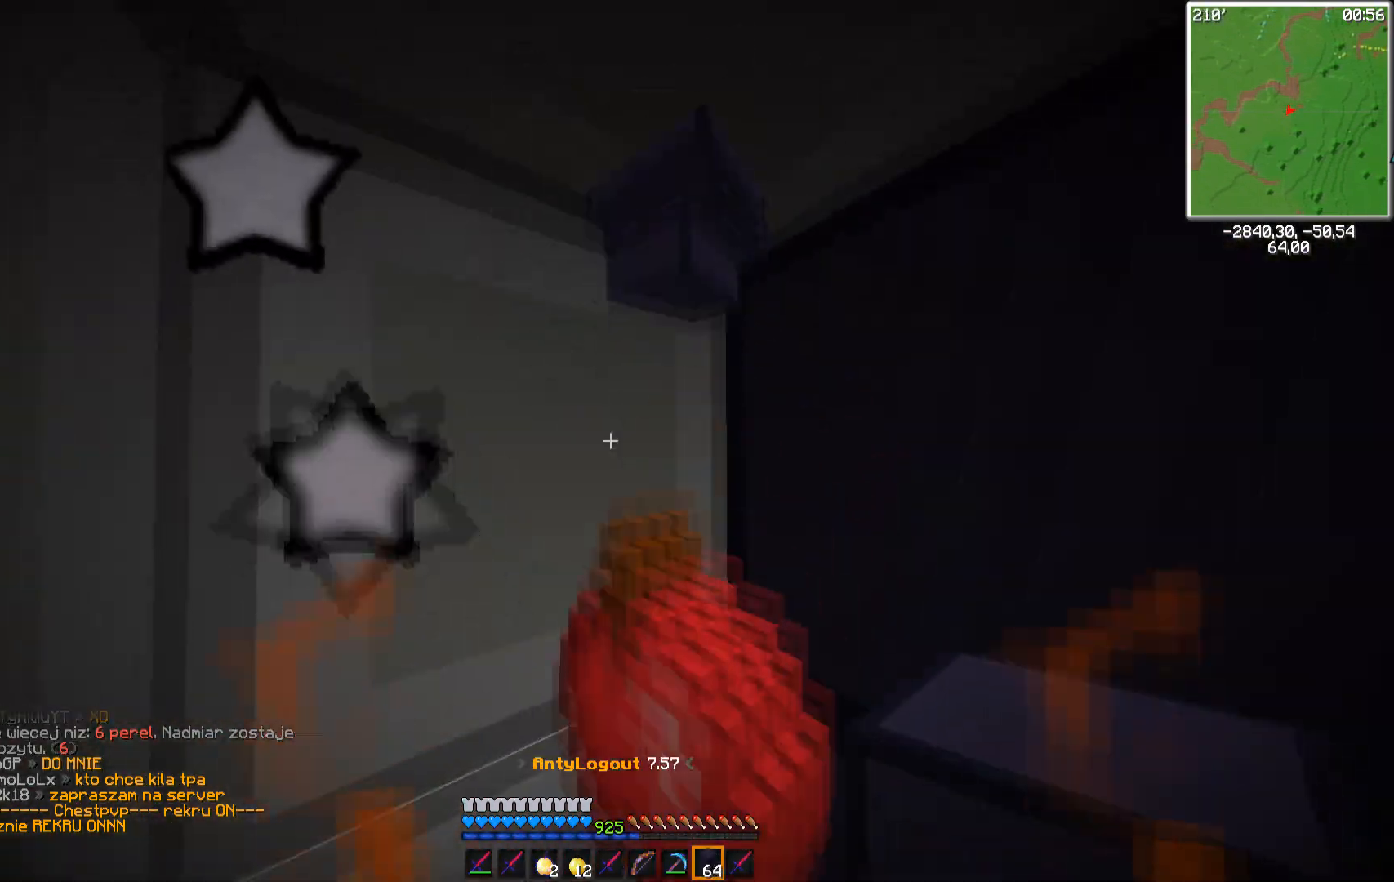
{"keys": [], "mouse": ["left"], "events": [[450, "mouse_left", "down"]]}
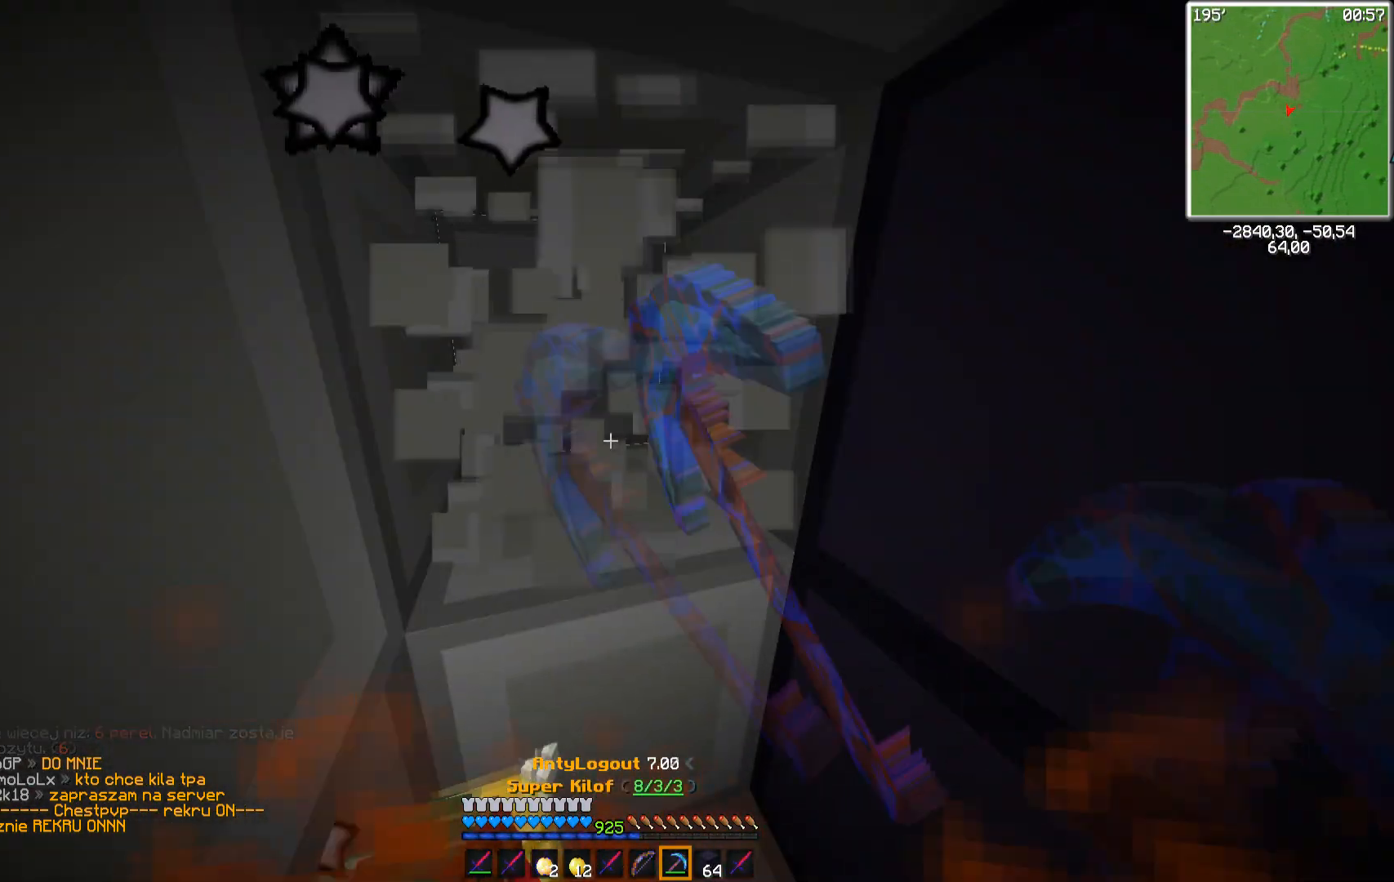
{"keys": [], "mouse": [], "events": [[50, "mouse_left", "up"], [300, "mouse_left", "down"], [400, "mouse_left", "up"]]}
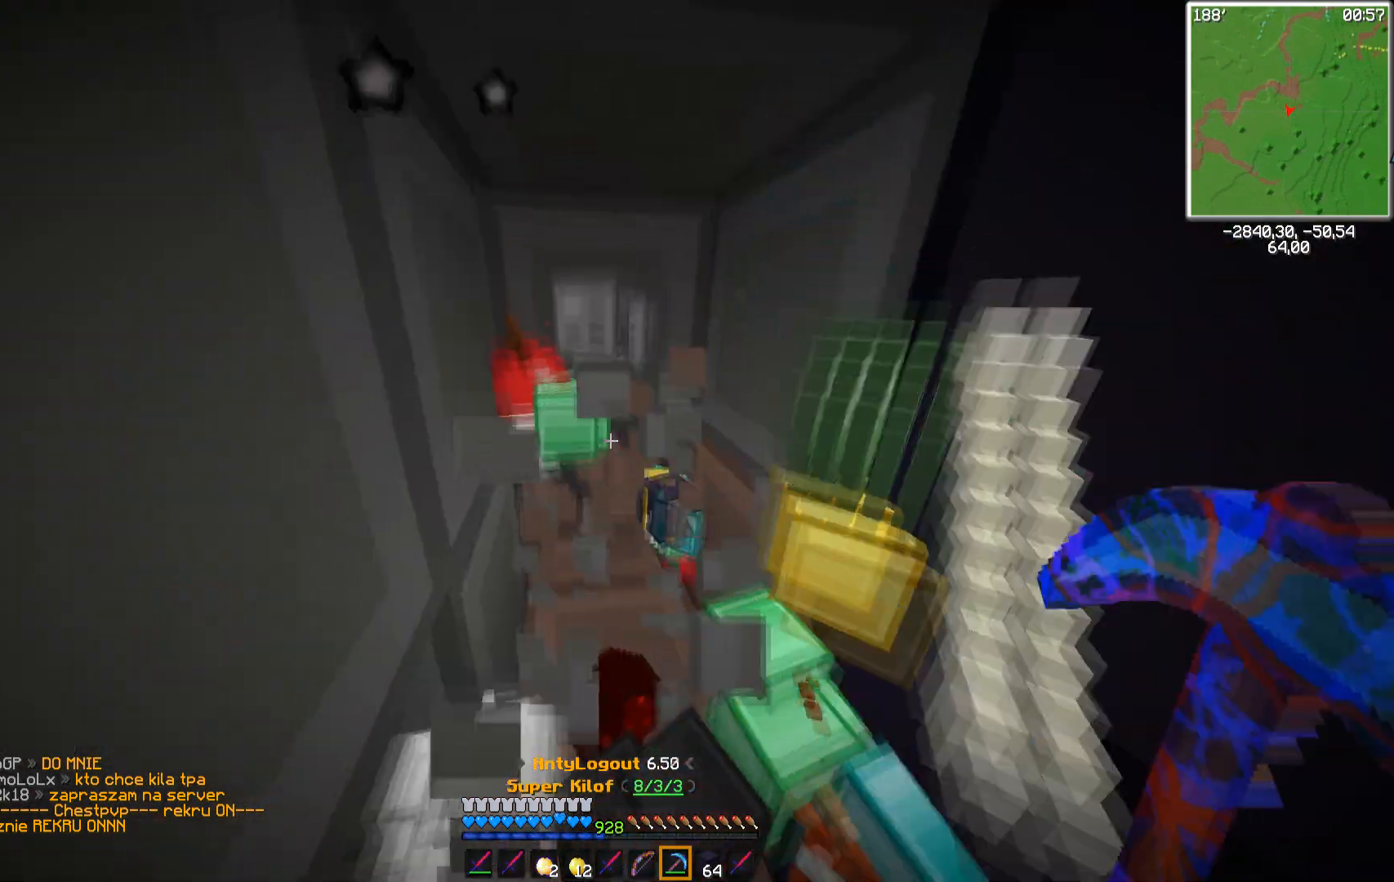
{"keys": ["w"], "mouse": [], "events": [[167, "w", "down"], [300, "mouse_left", "down"], [383, "mouse_left", "up"]]}
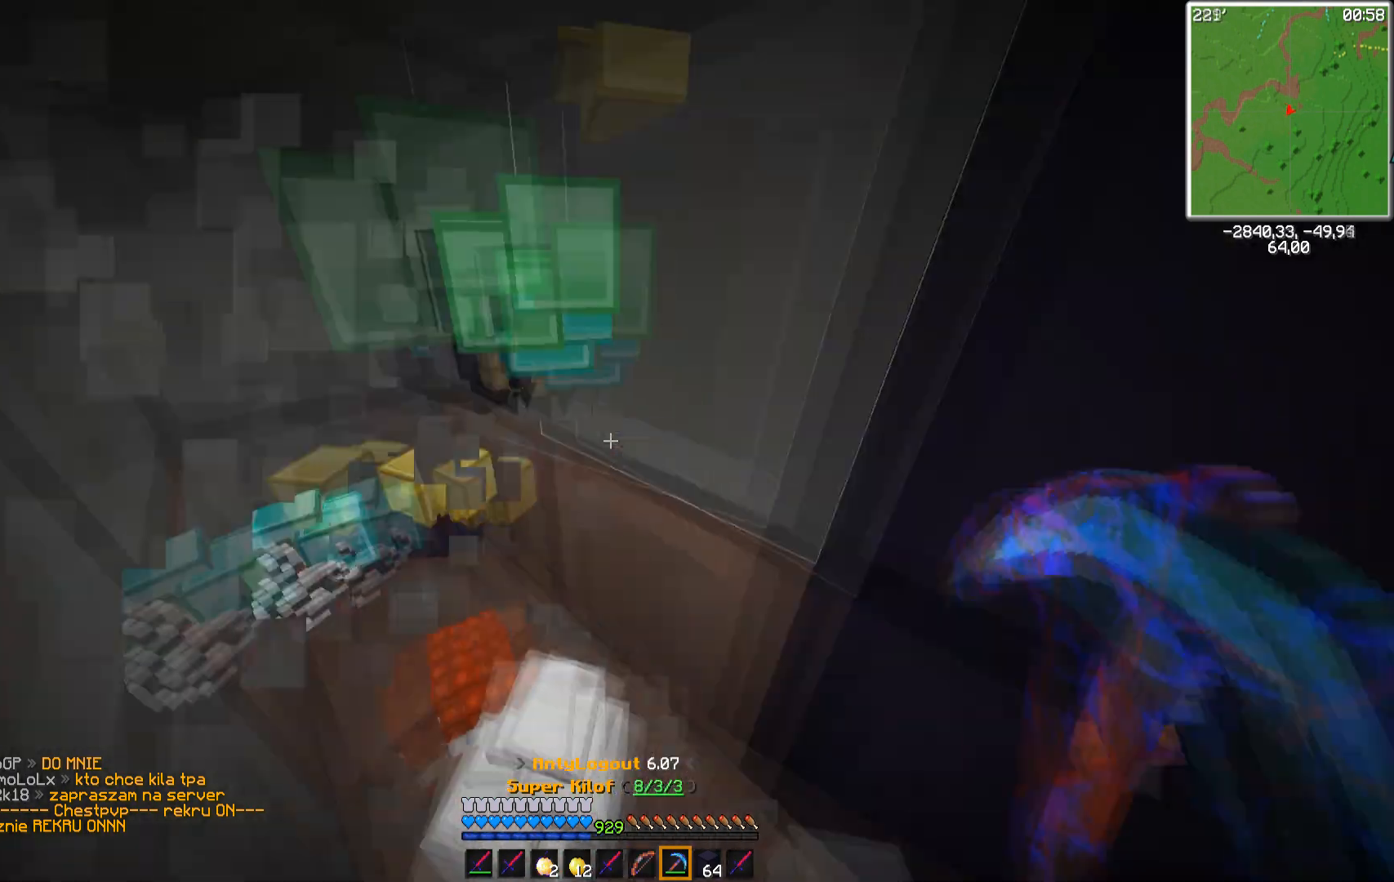
{"keys": ["s"], "mouse": [], "events": [[67, "a", "down"], [183, "w", "up"], [267, "s", "down"], [283, "a", "up"]]}
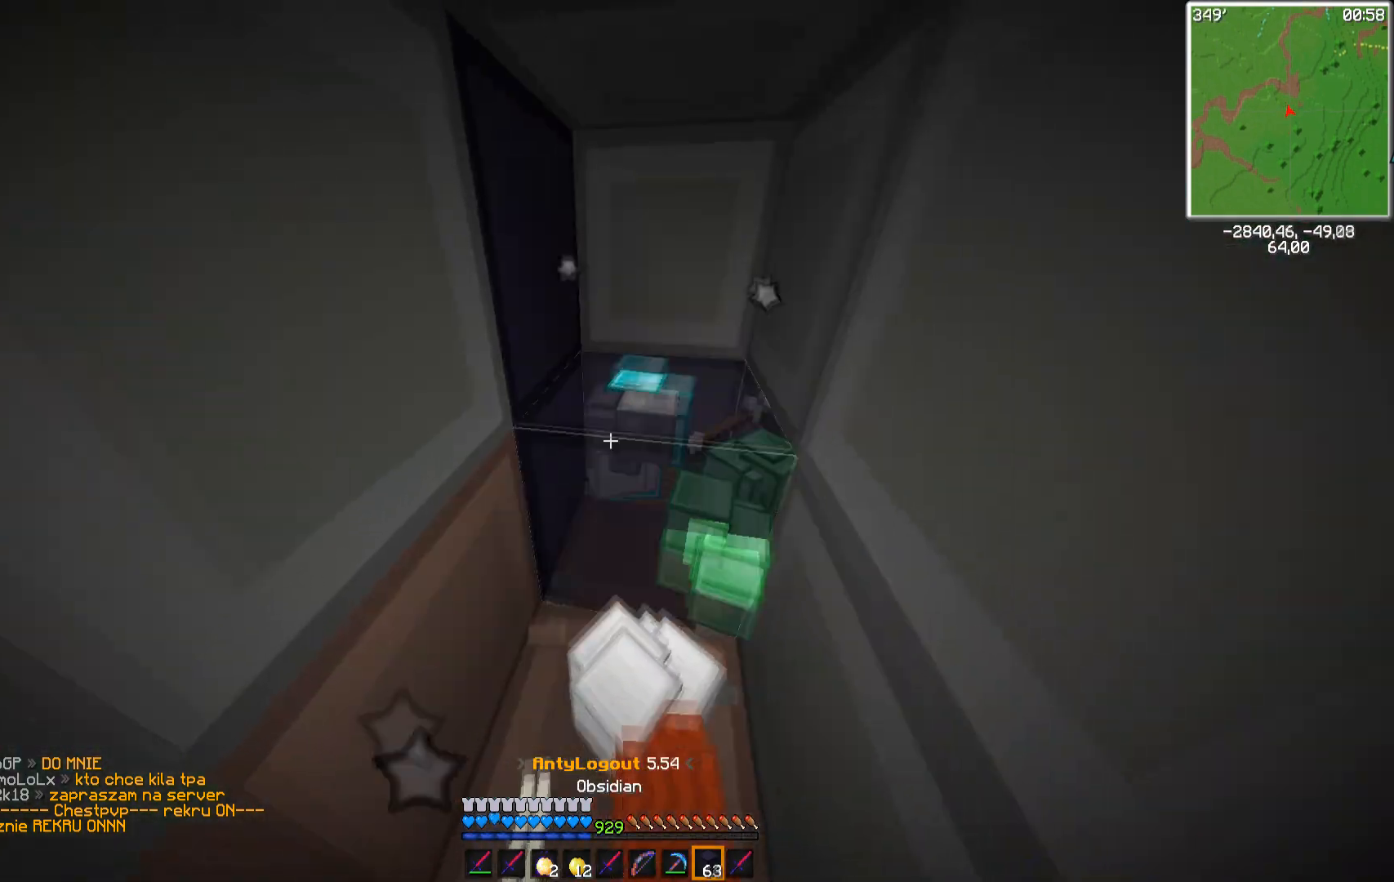
{"keys": [], "mouse": ["right"], "events": [[17, "mouse_right", "down"], [83, "mouse_right", "up"], [117, "mouse_right", "down"], [200, "mouse_right", "up"], [317, "mouse_right", "down"], [400, "mouse_right", "up"], [450, "s", "up"], [467, "mouse_right", "down"]]}
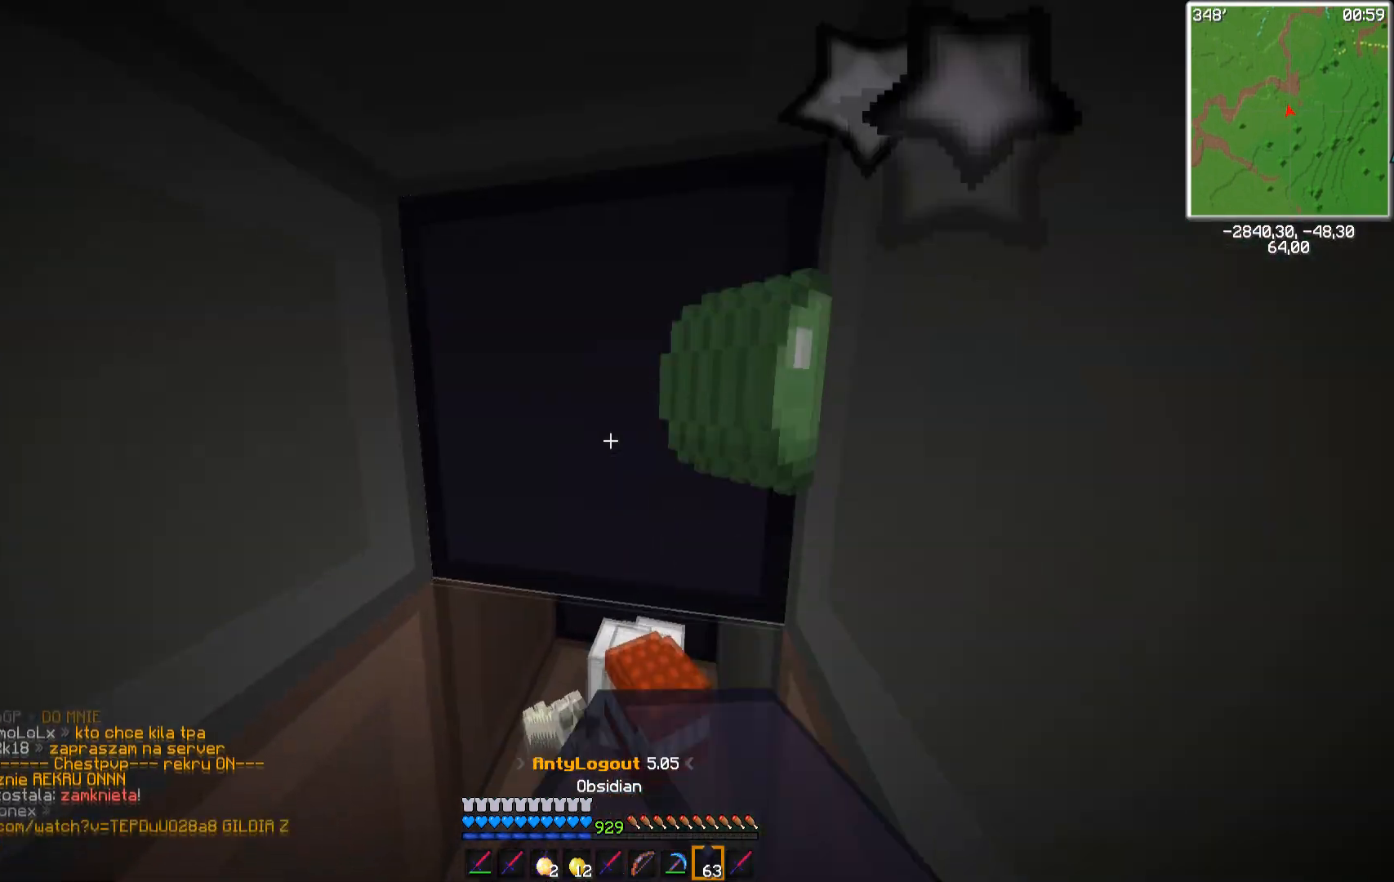
{"keys": [], "mouse": [], "events": [[50, "mouse_right", "up"], [150, "mouse_right", "down"], [250, "mouse_right", "up"], [417, "mouse_right", "down"], [500, "mouse_right", "up"]]}
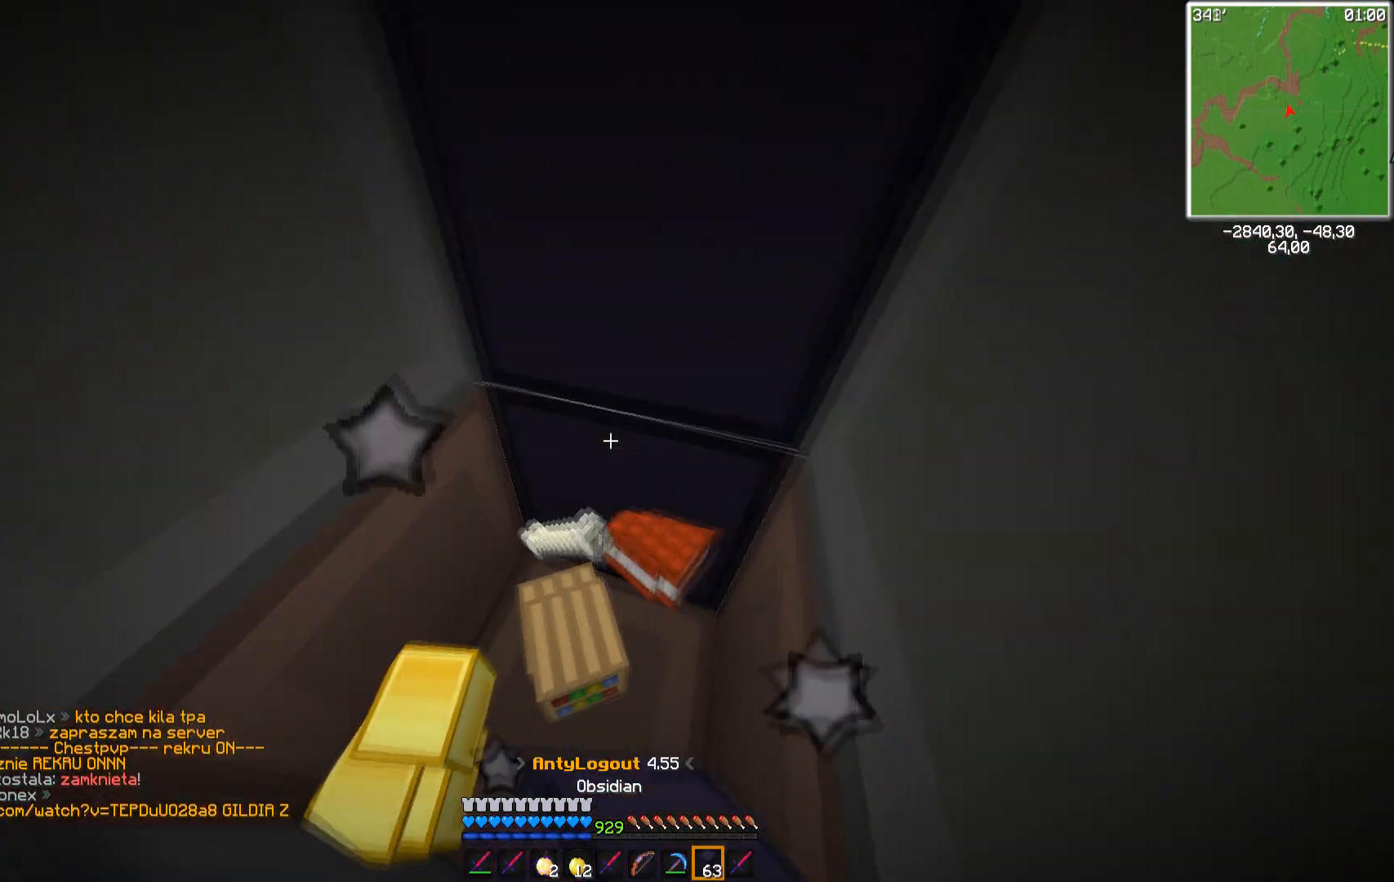
{"keys": [], "mouse": [], "events": []}
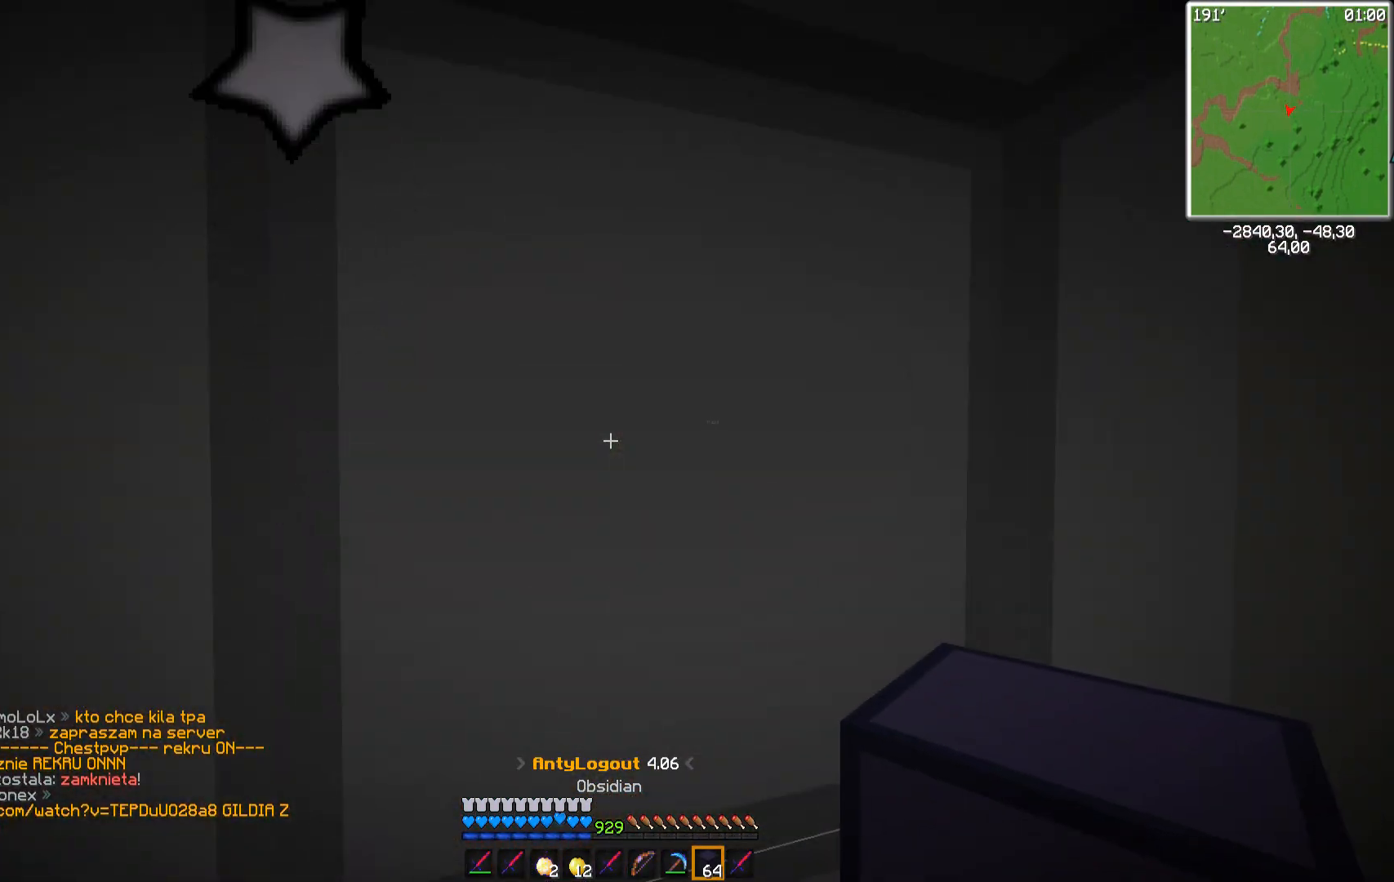
{"keys": [], "mouse": [], "events": []}
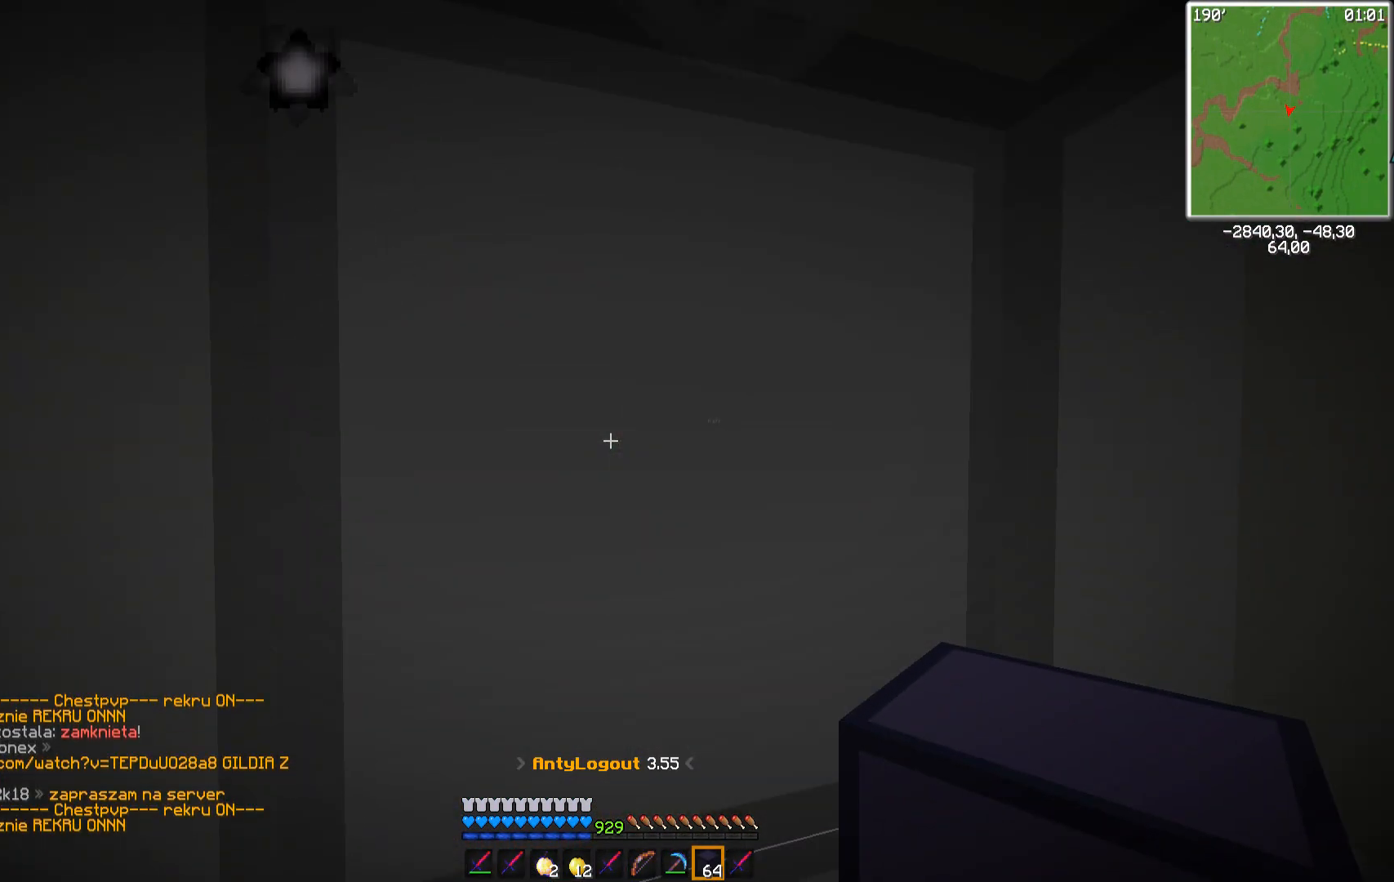
{"keys": [], "mouse": [], "events": []}
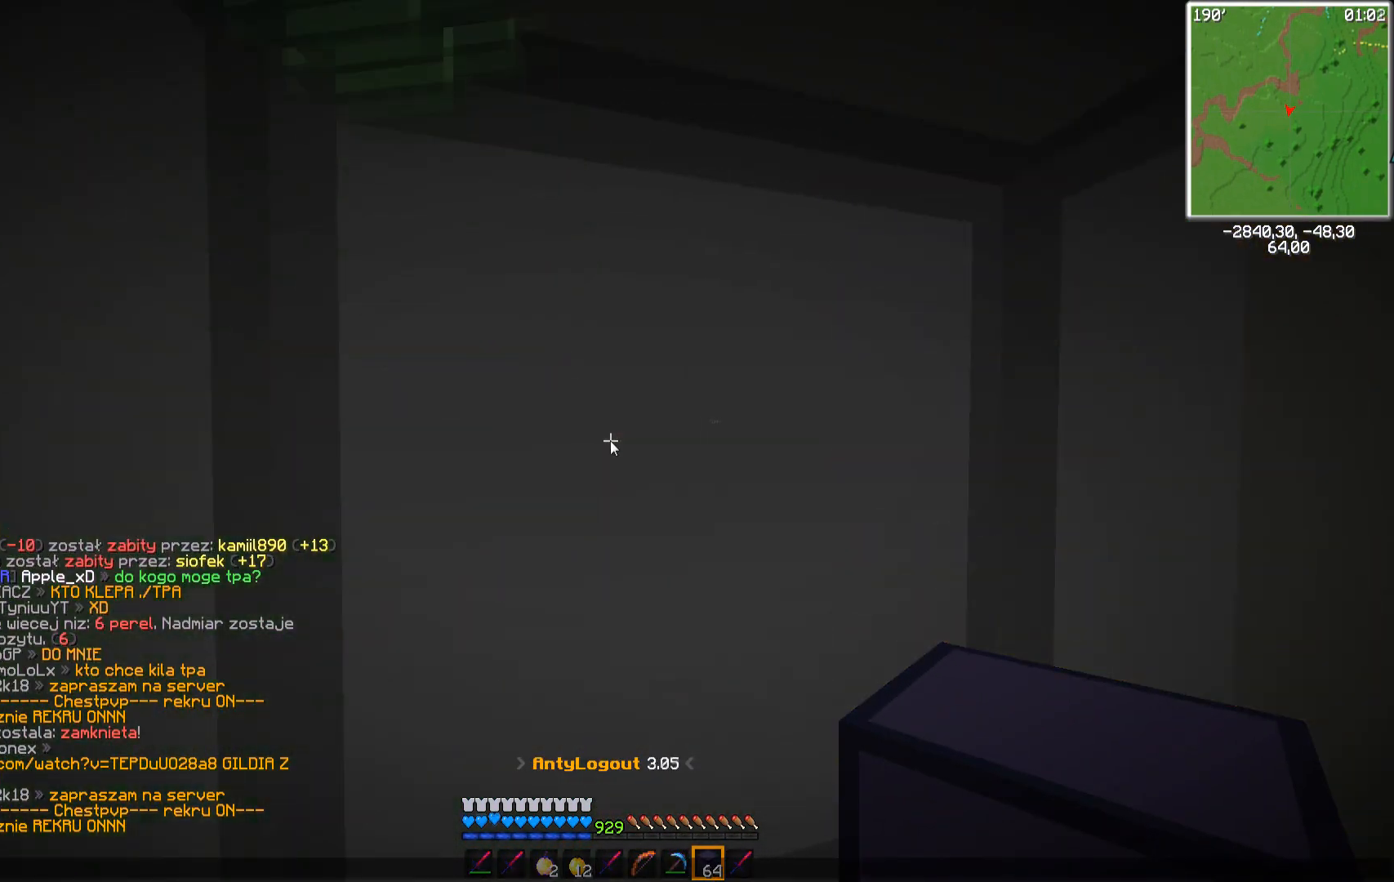
{"keys": [], "mouse": [], "events": []}
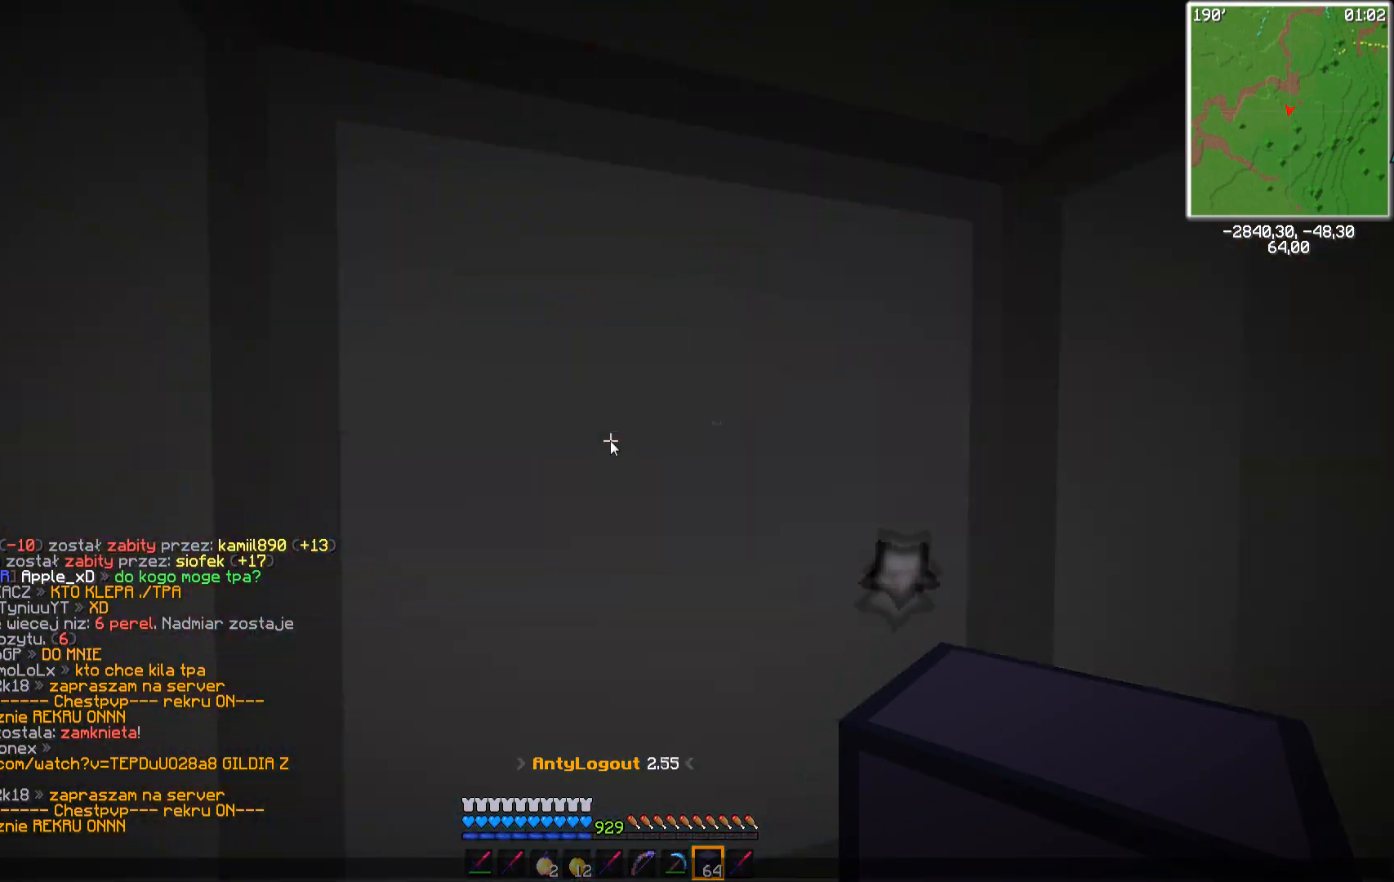
{"keys": [], "mouse": [], "events": []}
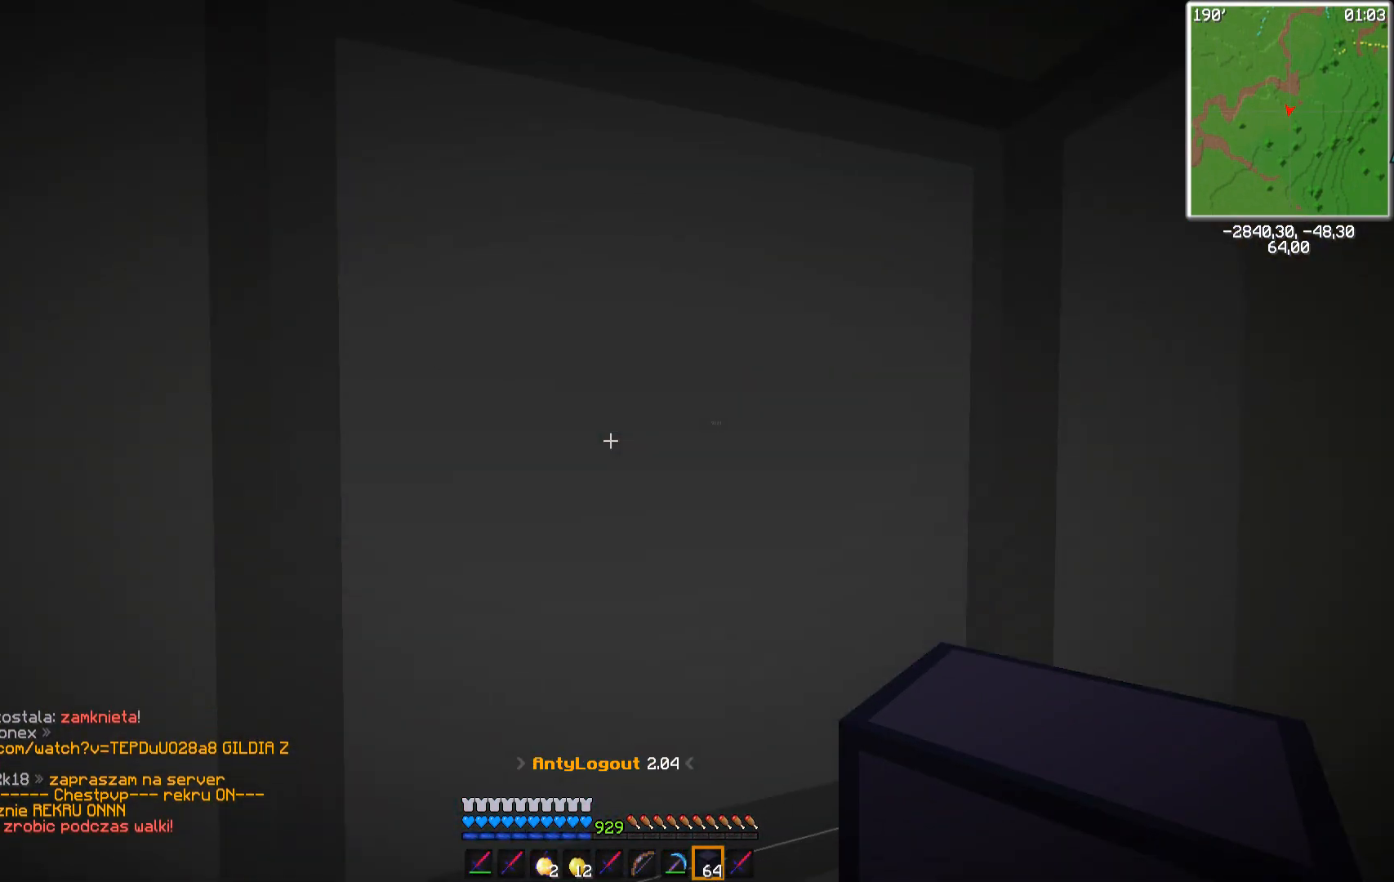
{"keys": [], "mouse": [], "events": []}
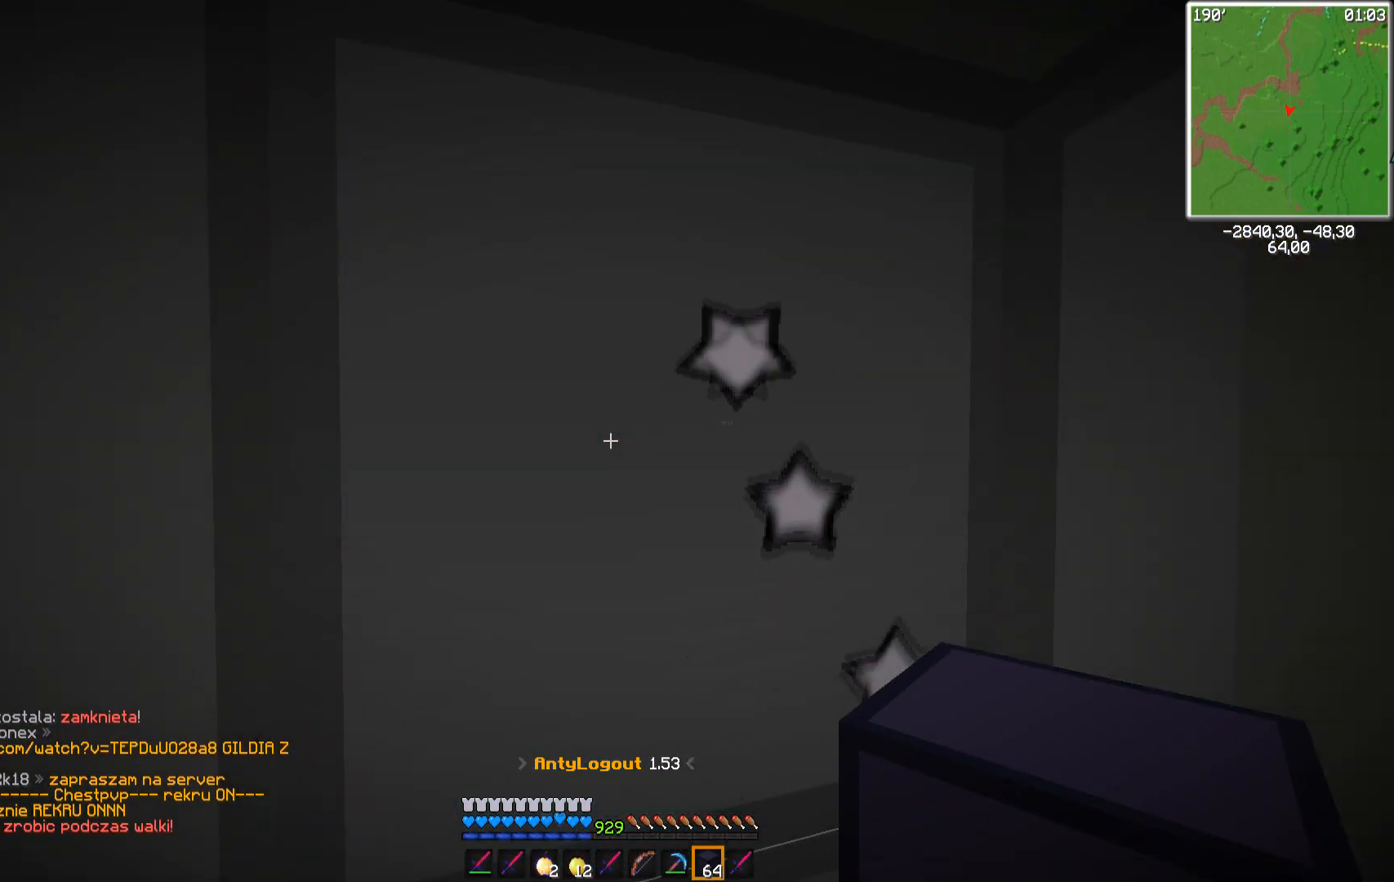
{"keys": [], "mouse": [], "events": []}
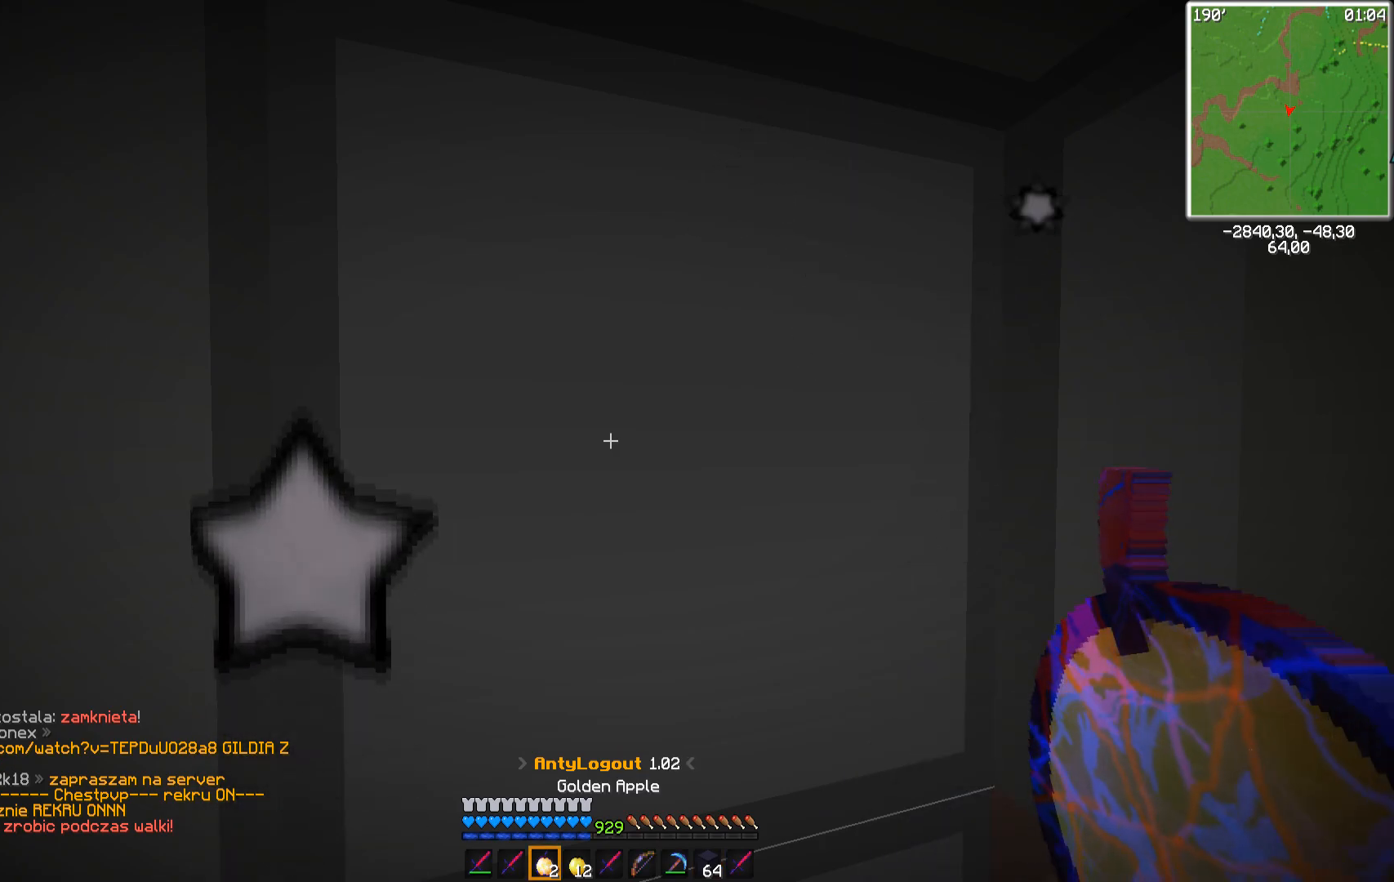
{"keys": [], "mouse": [], "events": []}
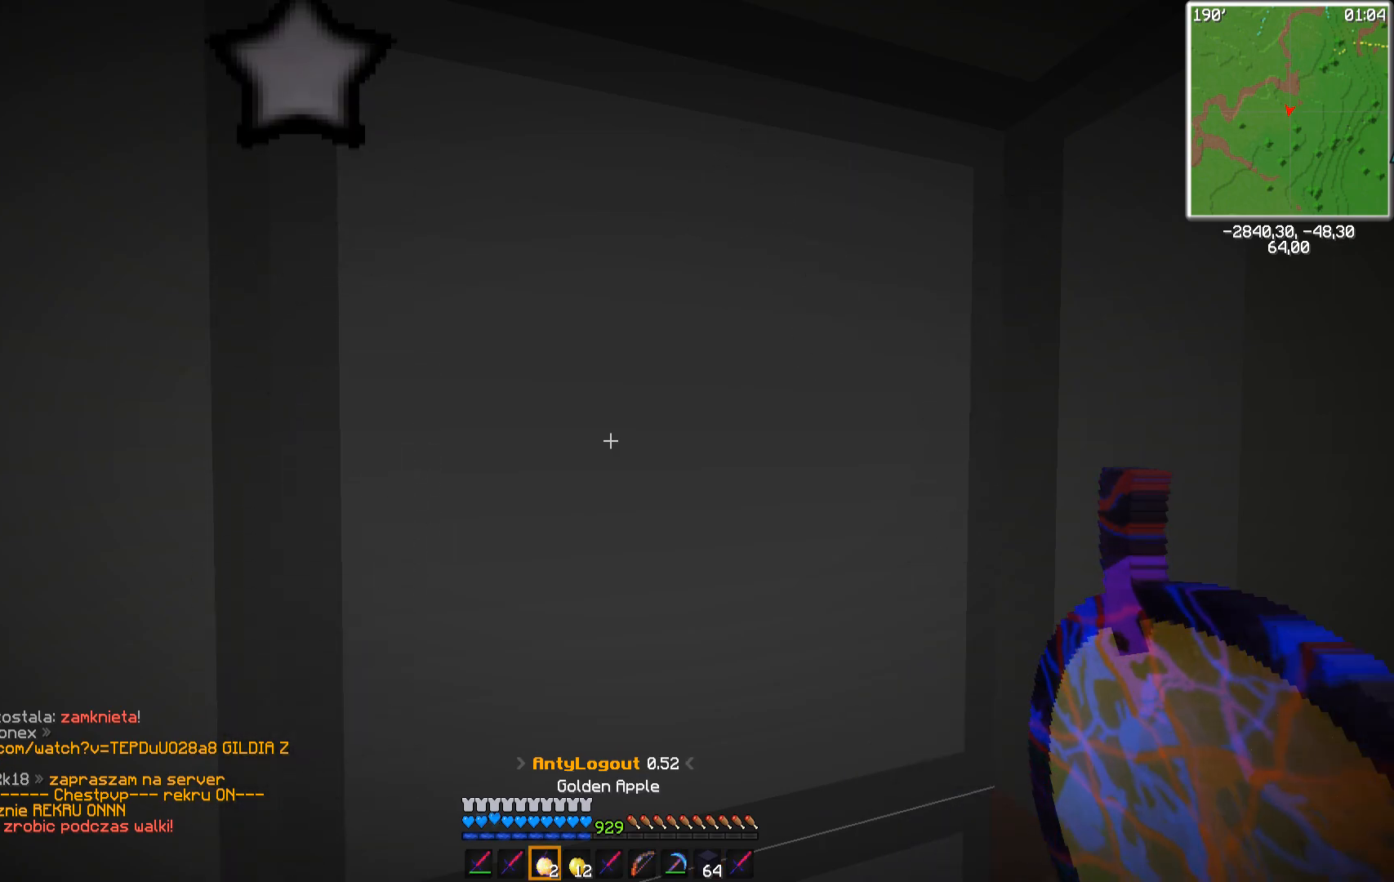
{"keys": [], "mouse": [], "events": []}
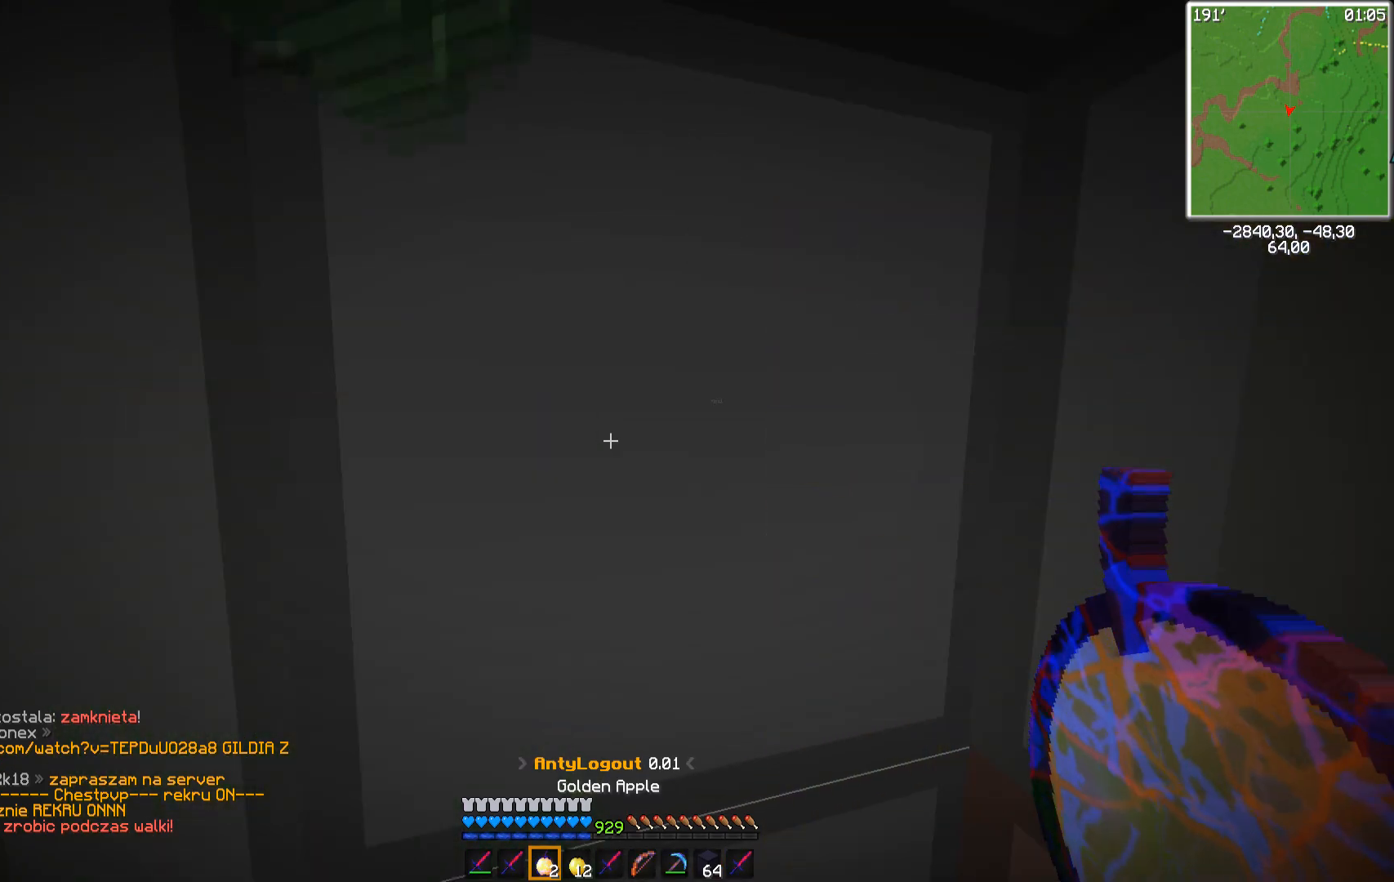
{"keys": [], "mouse": [], "events": []}
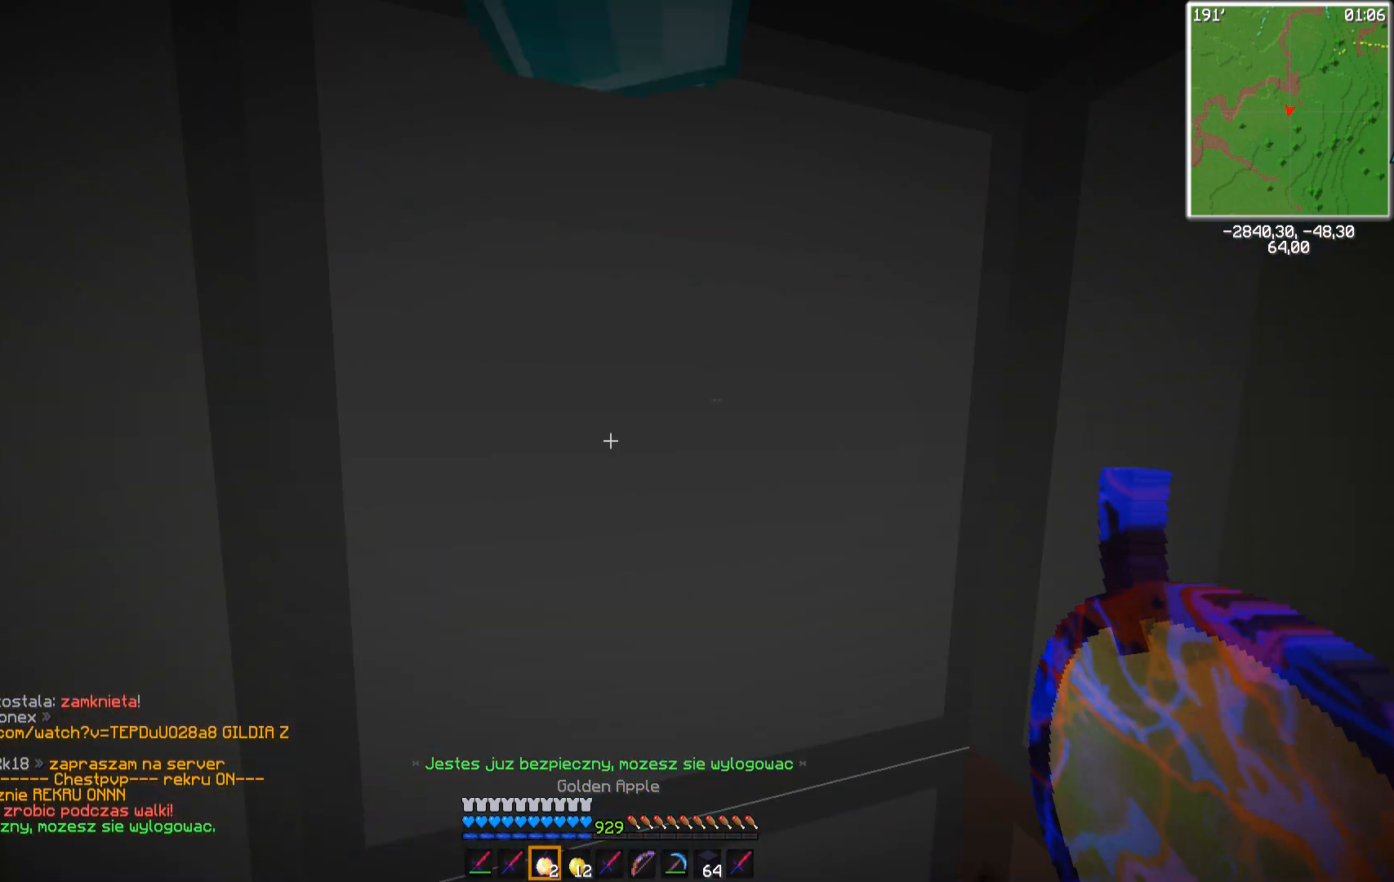
{"keys": [], "mouse": ["right"], "events": [[117, "mouse_right", "down"]]}
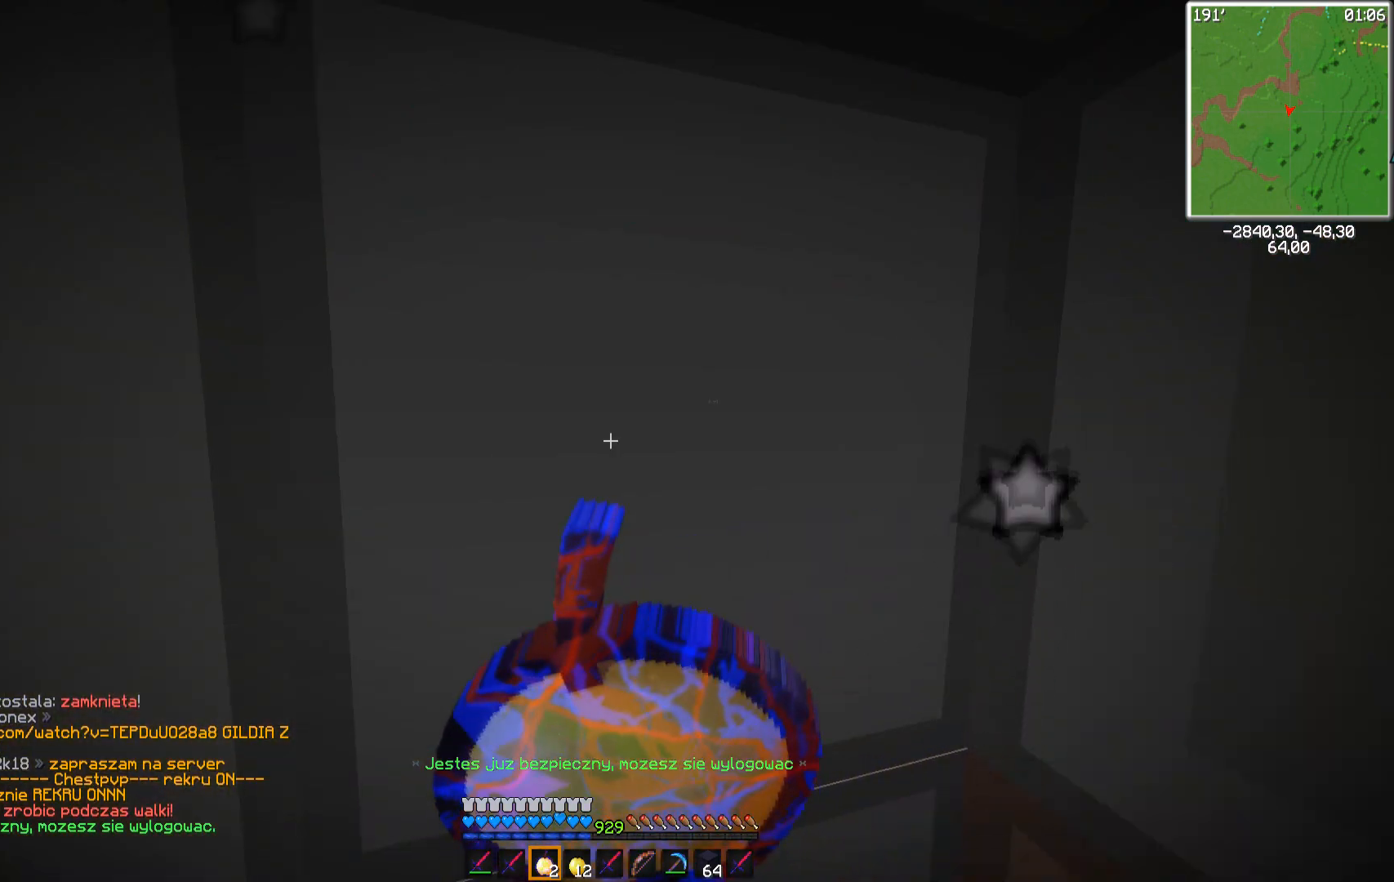
{"keys": [], "mouse": ["right"], "events": []}
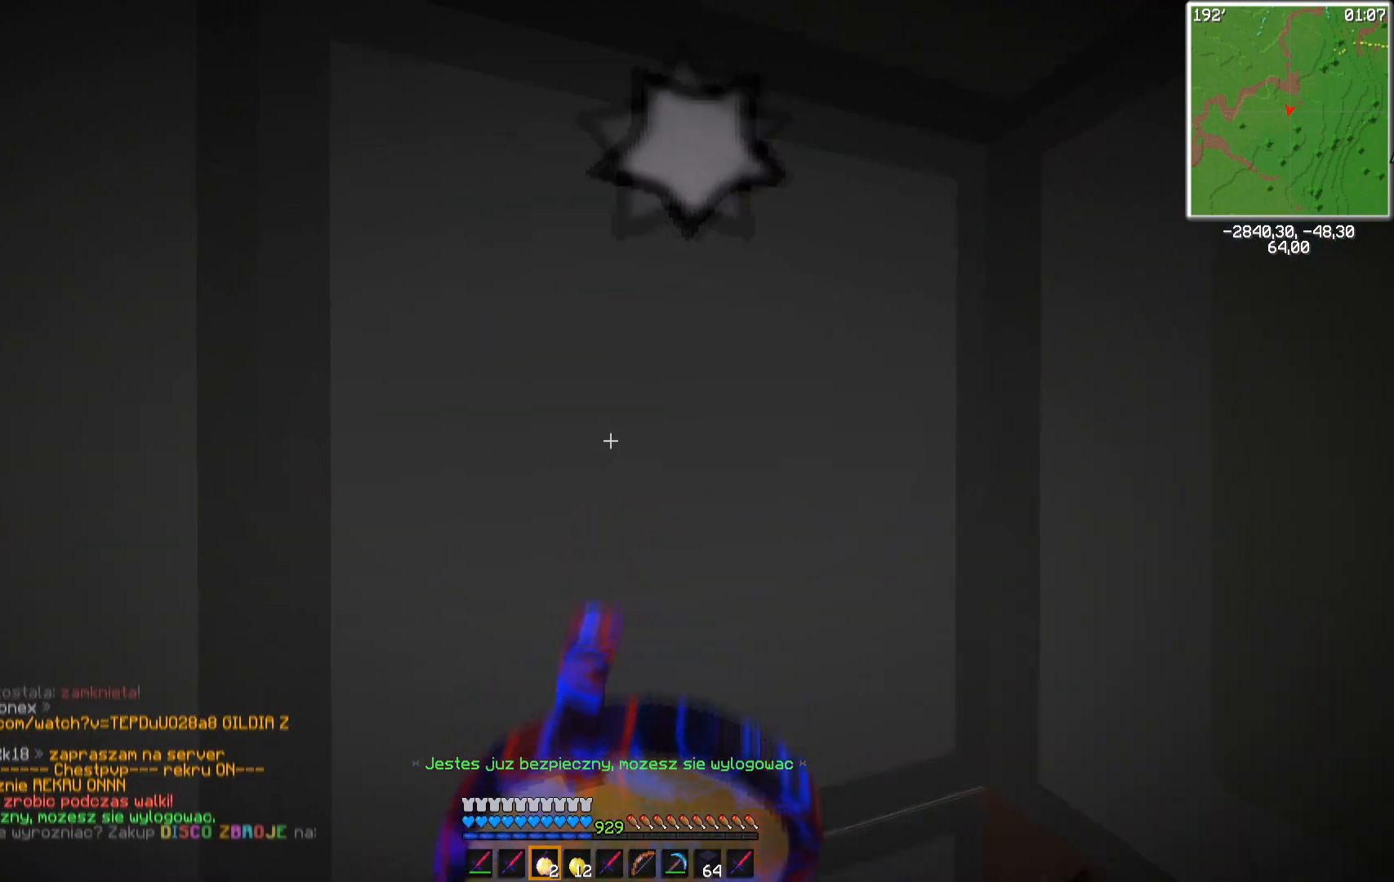
{"keys": [], "mouse": ["right"], "events": []}
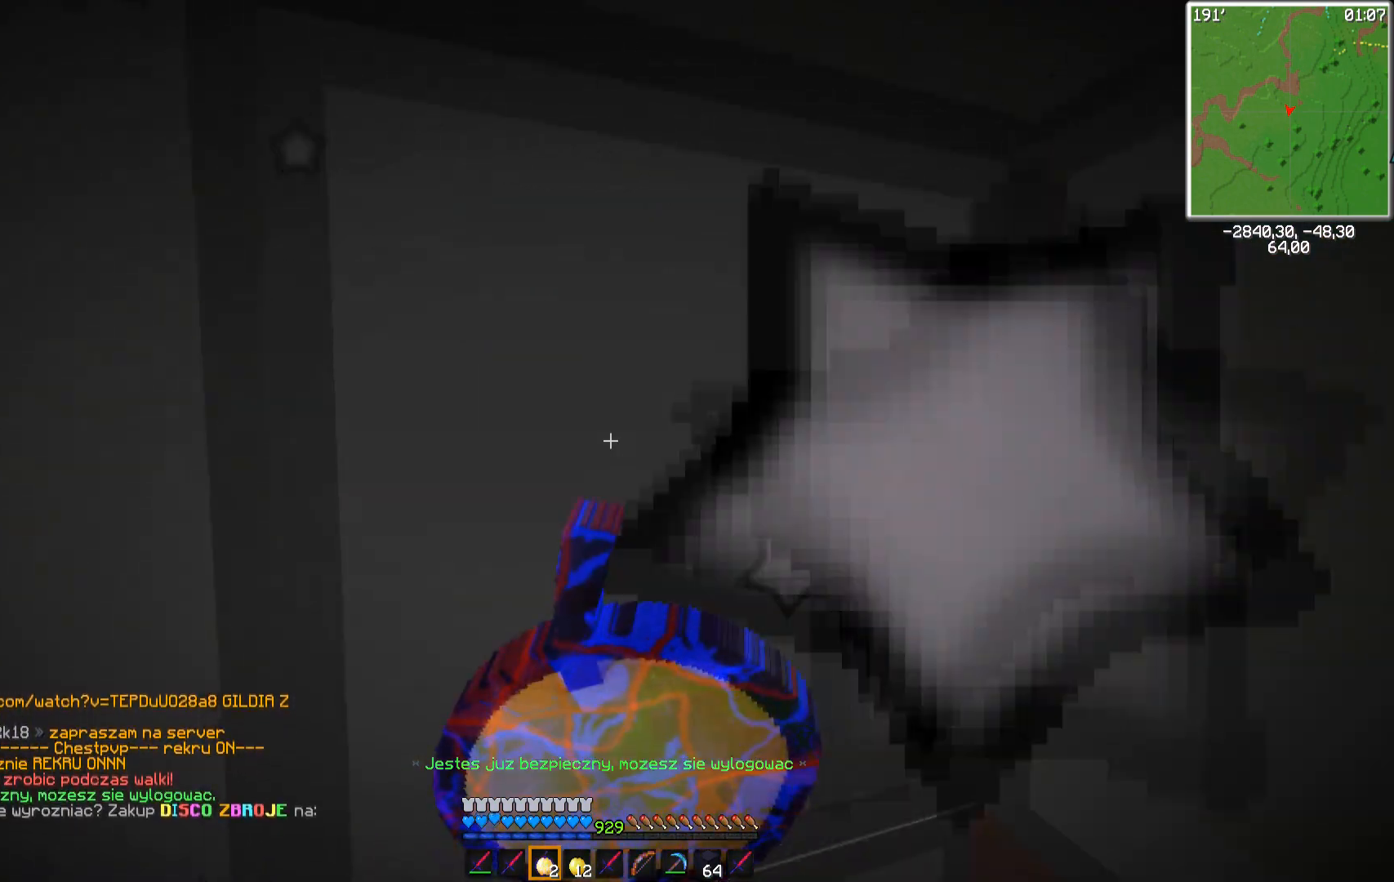
{"keys": [], "mouse": [], "events": [[500, "mouse_right", "up"]]}
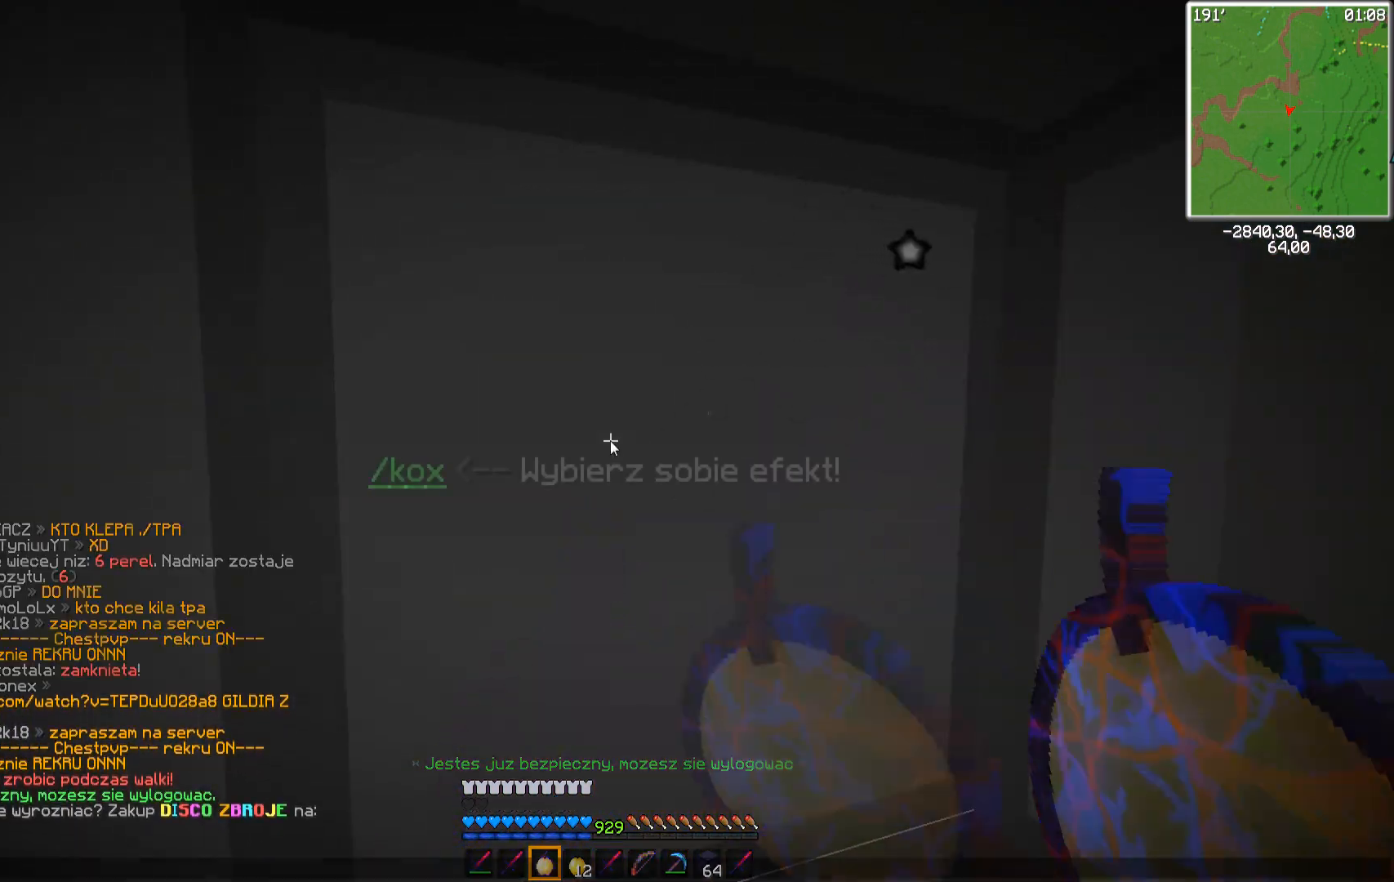
{"keys": [], "mouse": [], "events": []}
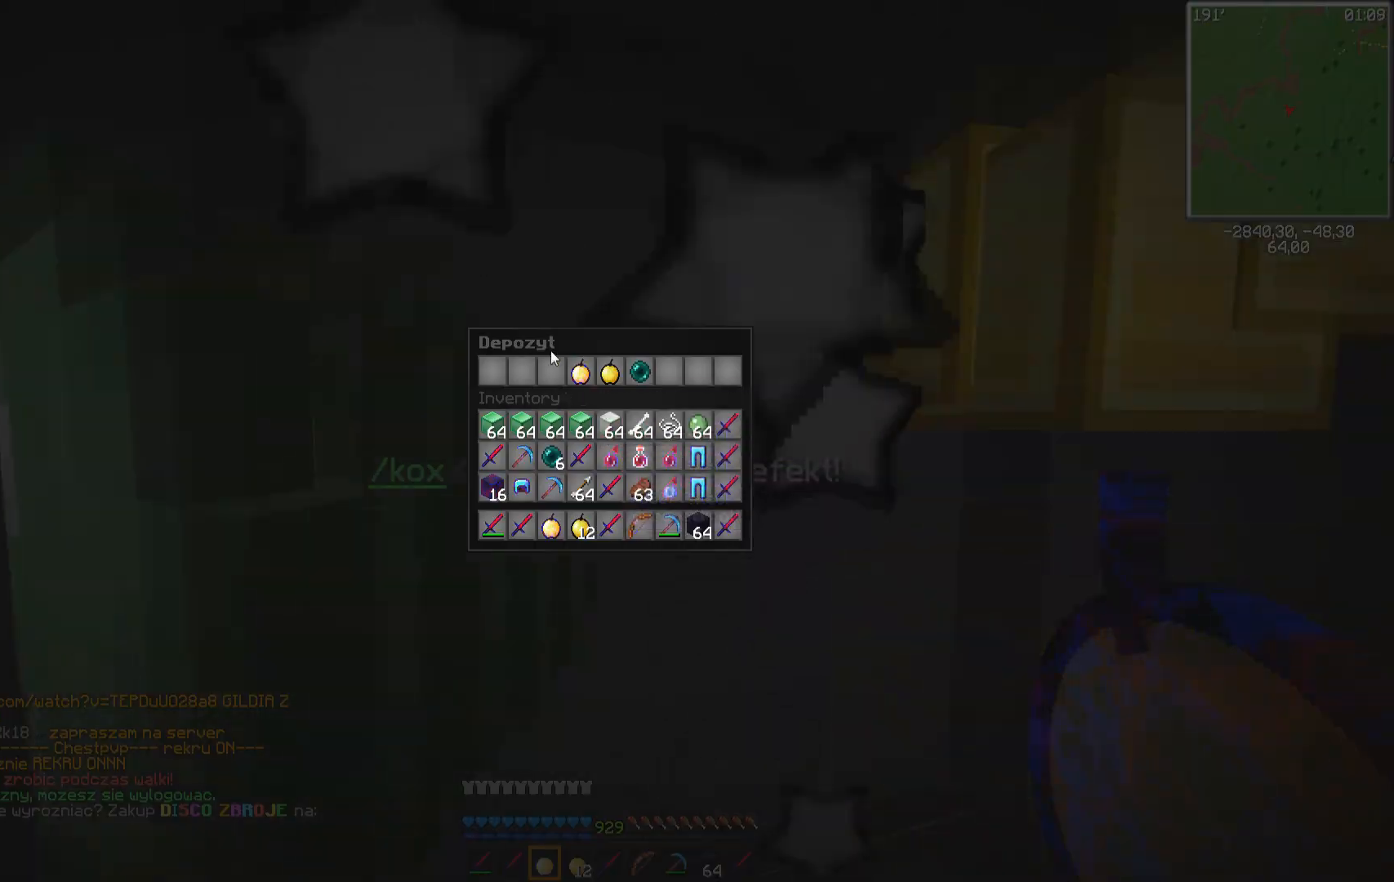
{"keys": [], "mouse": [], "events": []}
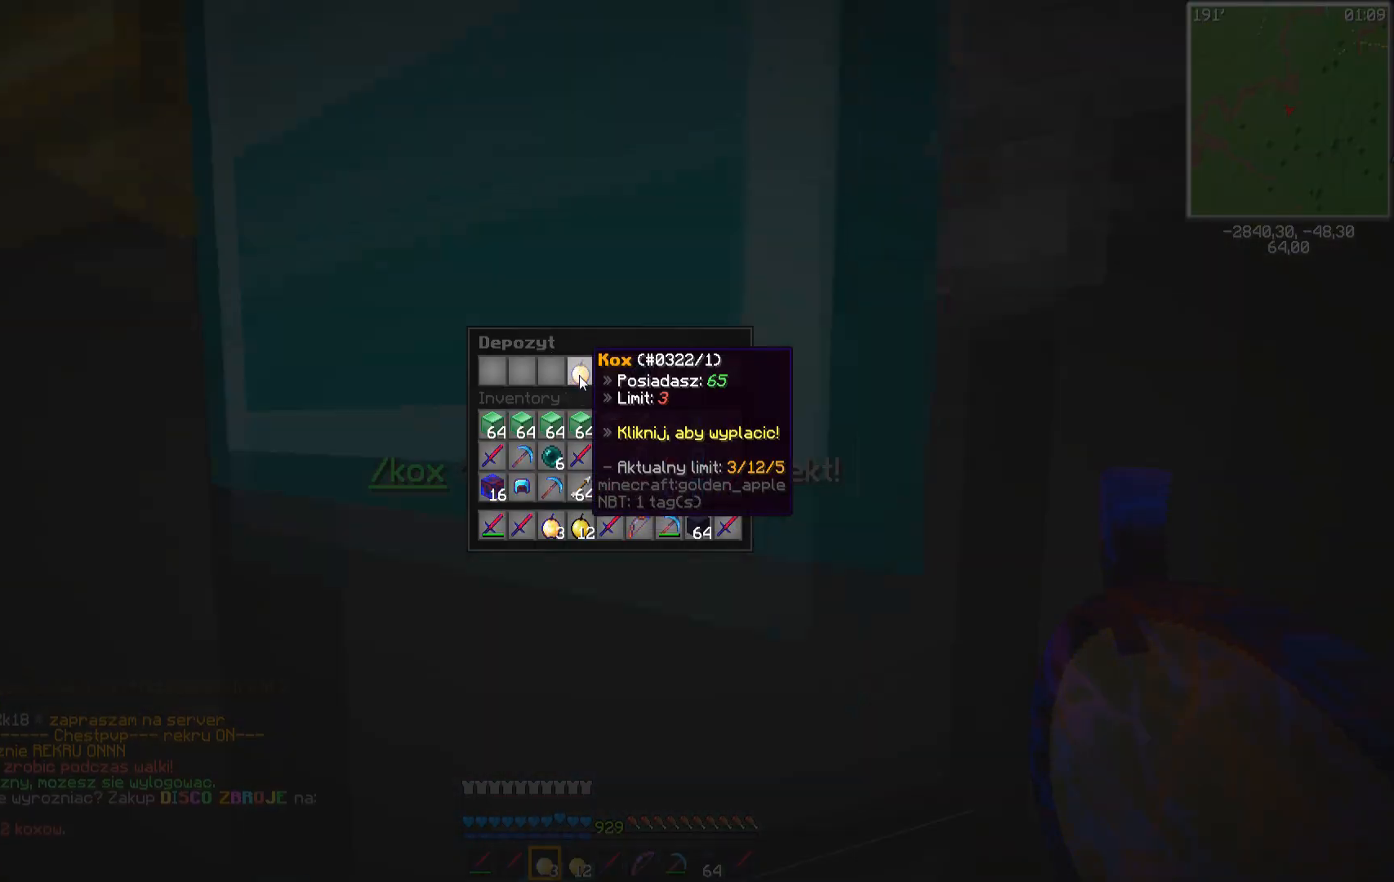
{"keys": ["s"], "mouse": [], "events": [[367, "s", "down"]]}
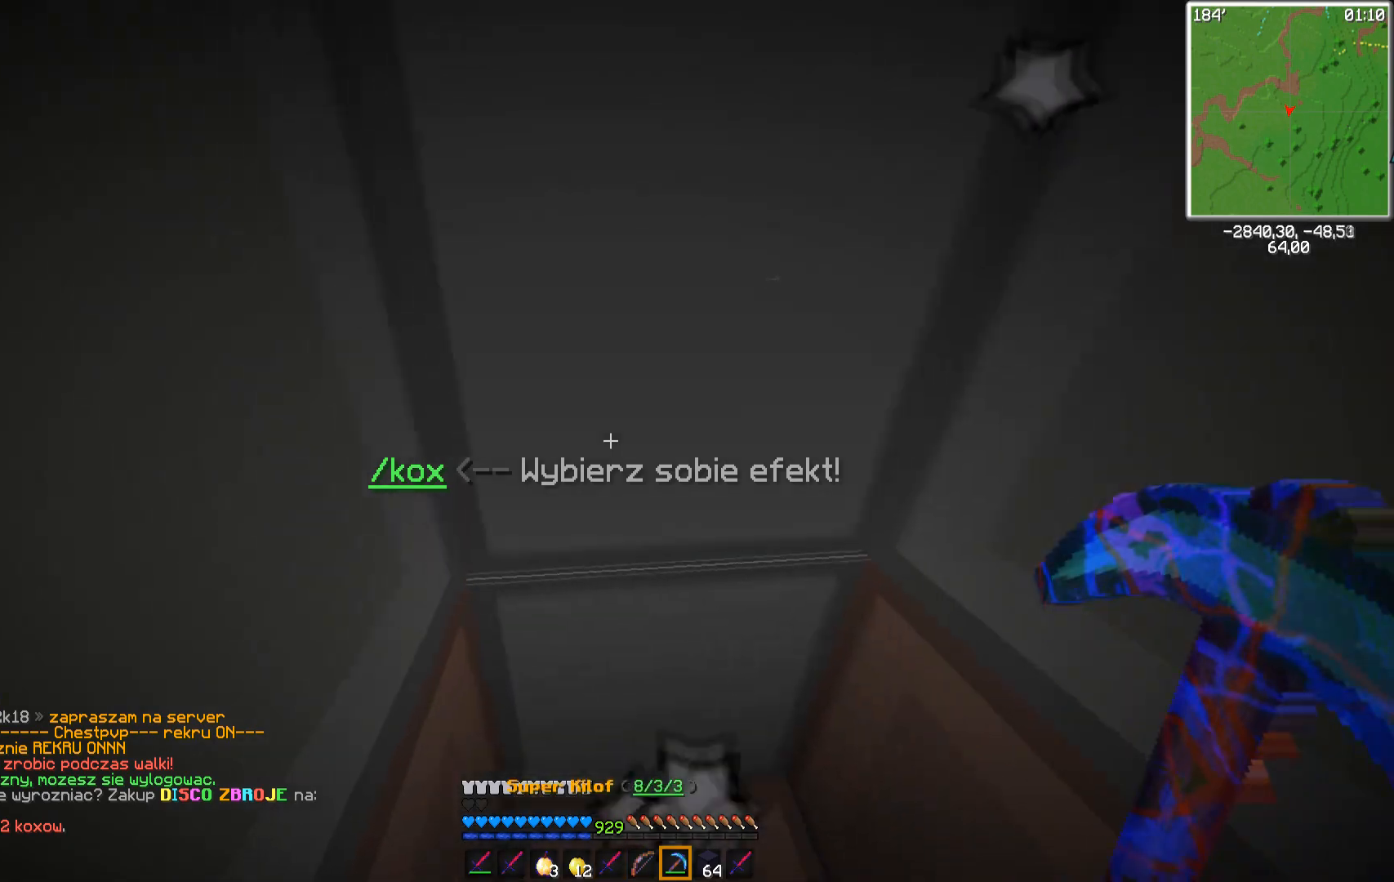
{"keys": ["d", "w"], "mouse": ["left"], "events": [[250, "mouse_left", "down"], [350, "s", "up"], [417, "d", "down"], [467, "w", "down"]]}
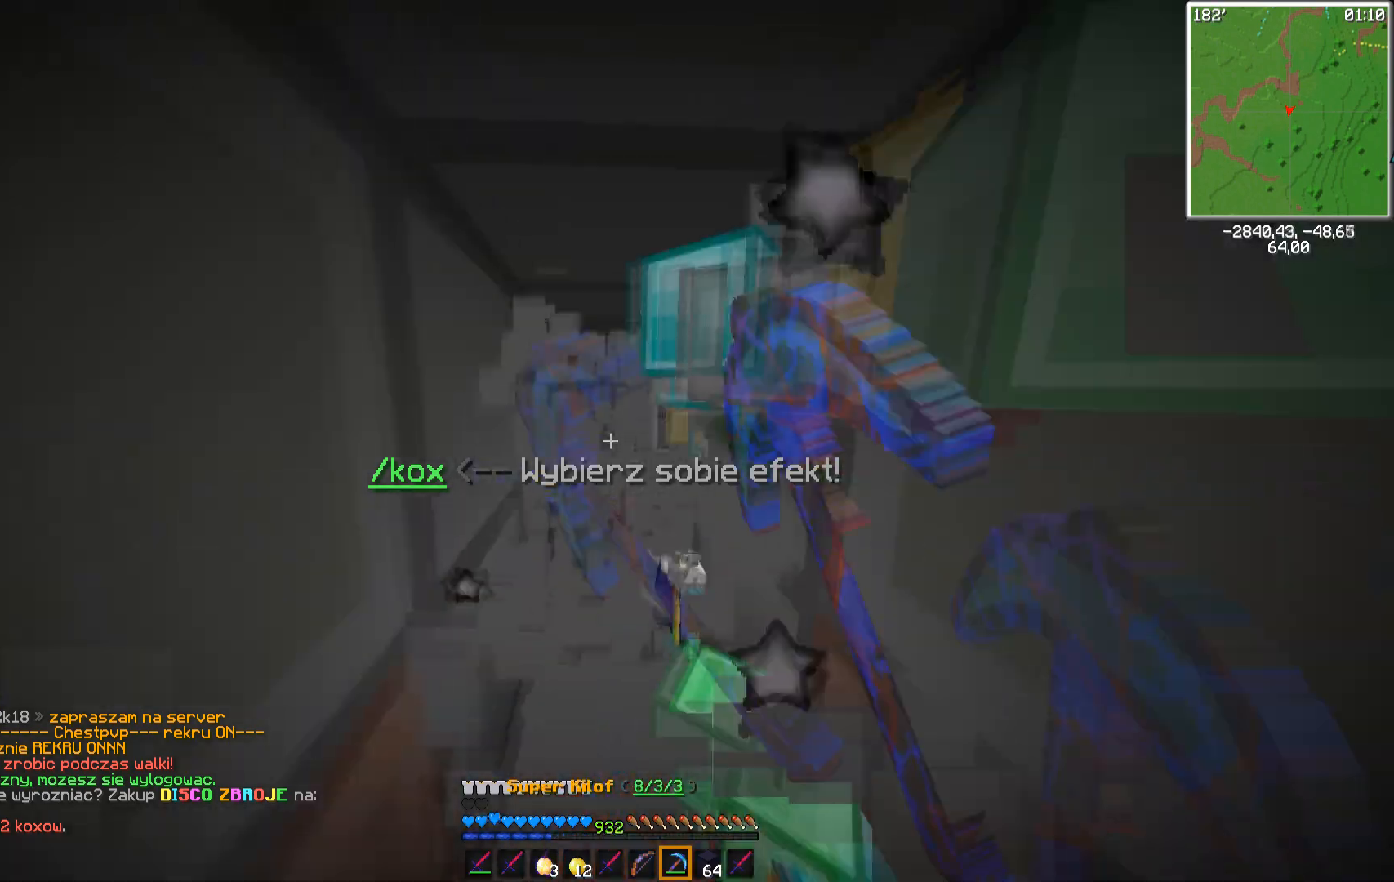
{"keys": ["w"], "mouse": ["left"], "events": [[167, "d", "up"]]}
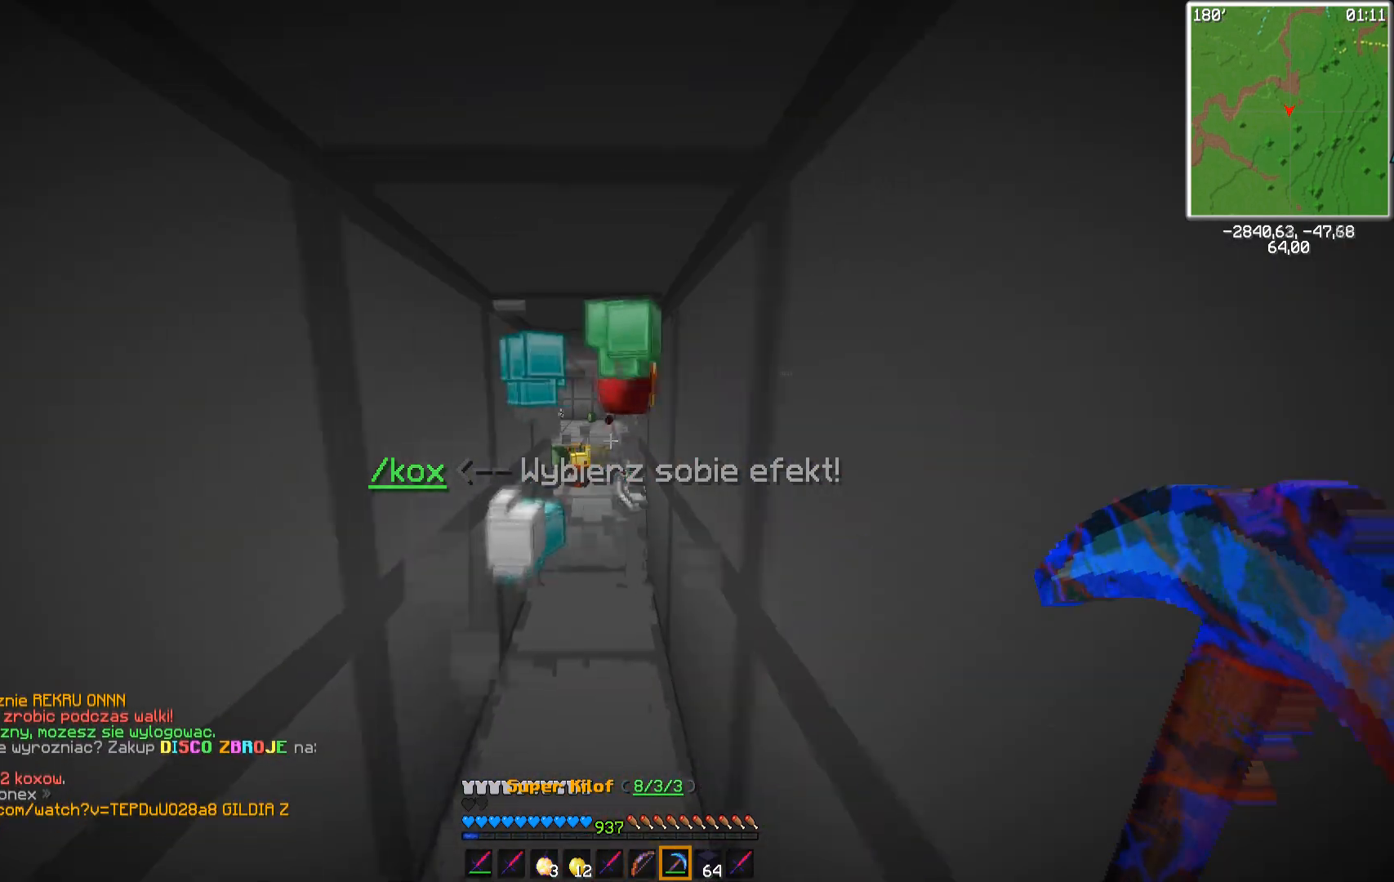
{"keys": ["space", "w"], "mouse": [], "events": [[17, "a", "down"], [100, "mouse_left", "up"], [200, "a", "up"], [417, "space", "down"]]}
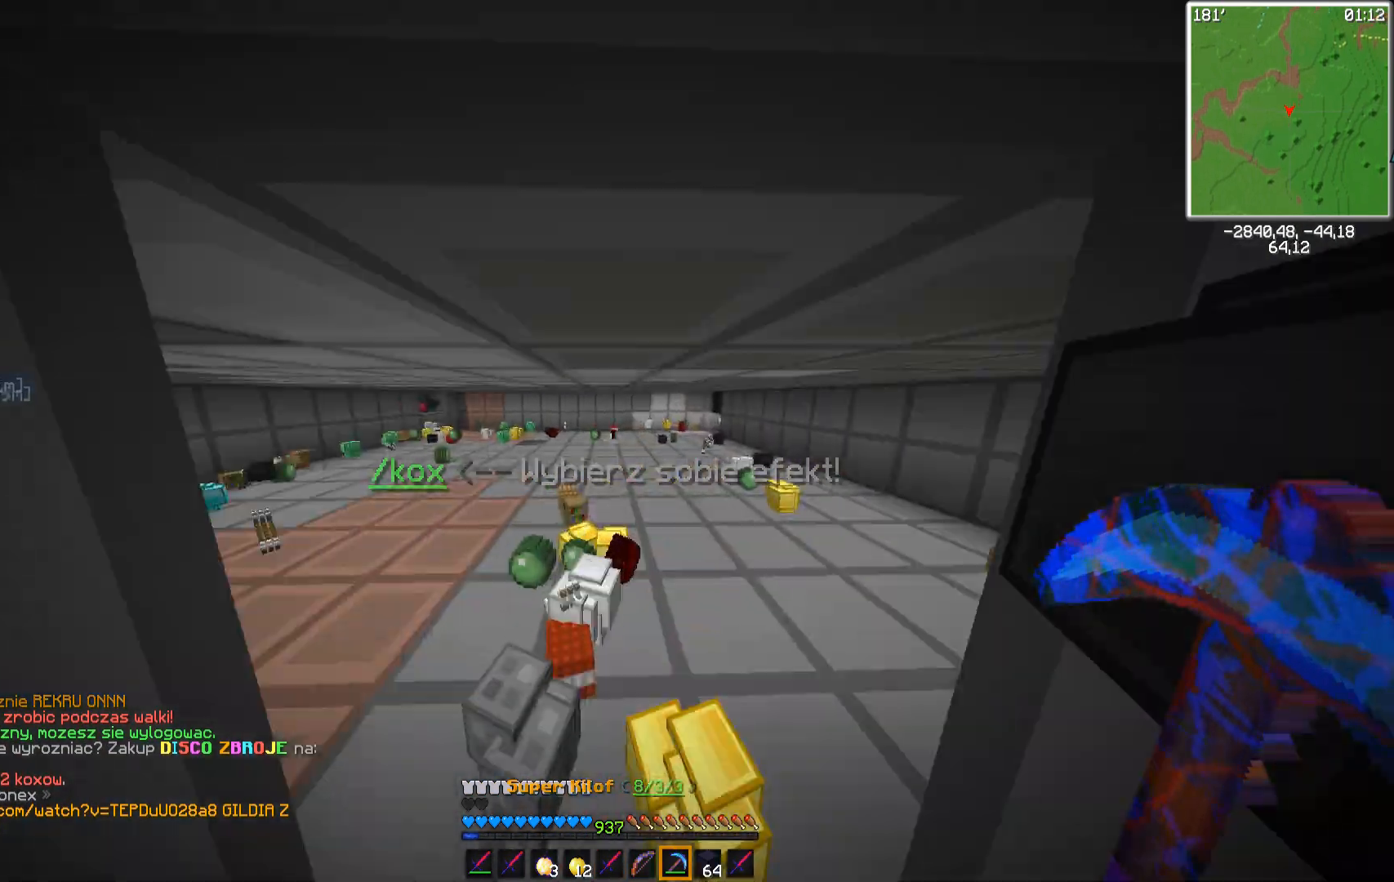
{"keys": ["space", "w"], "mouse": [], "events": []}
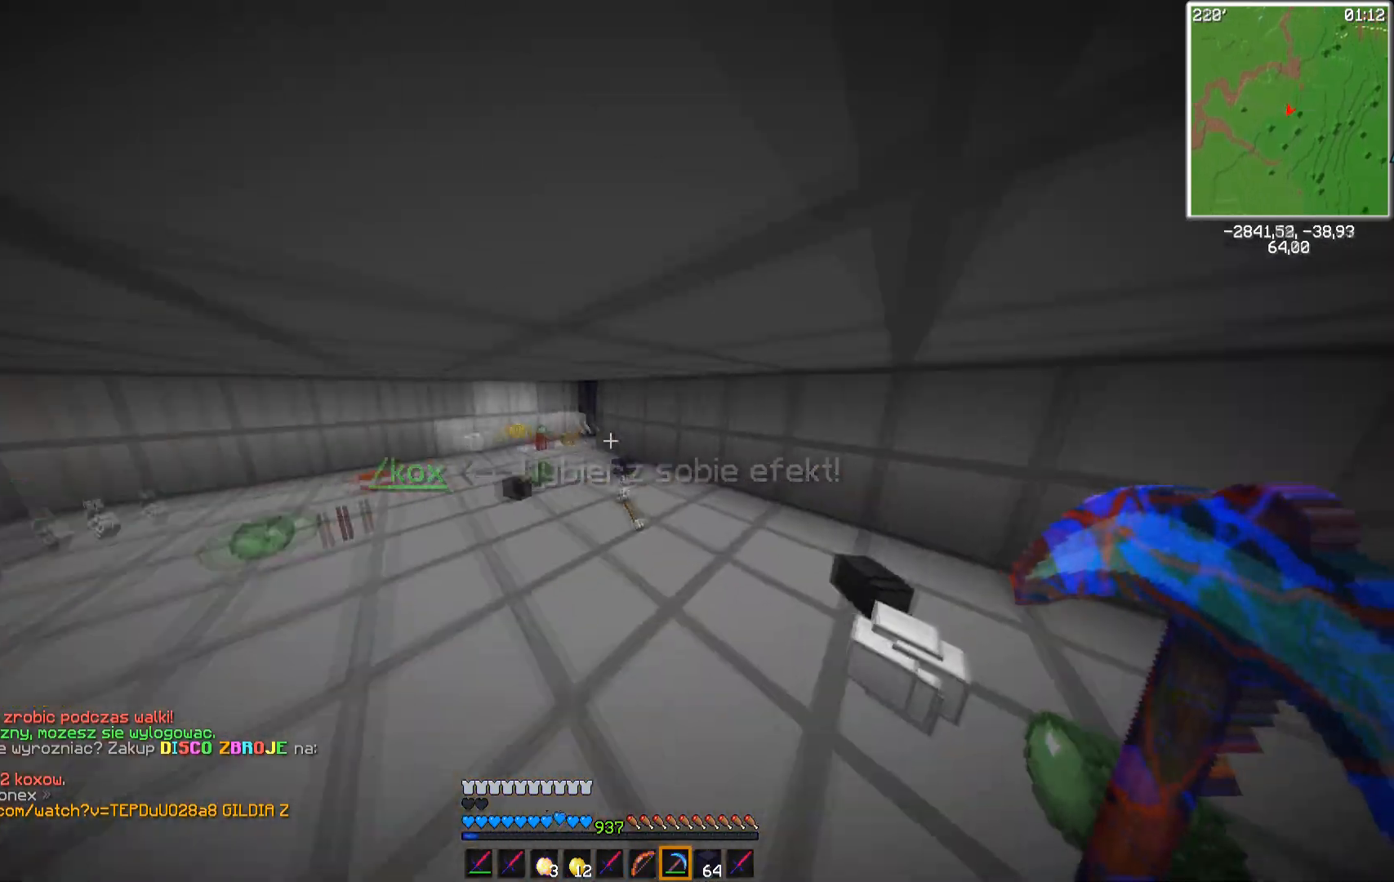
{"keys": ["a", "w"], "mouse": [], "events": [[50, "space", "up"], [217, "a", "down"], [417, "mouse_left", "down"], [500, "mouse_left", "up"]]}
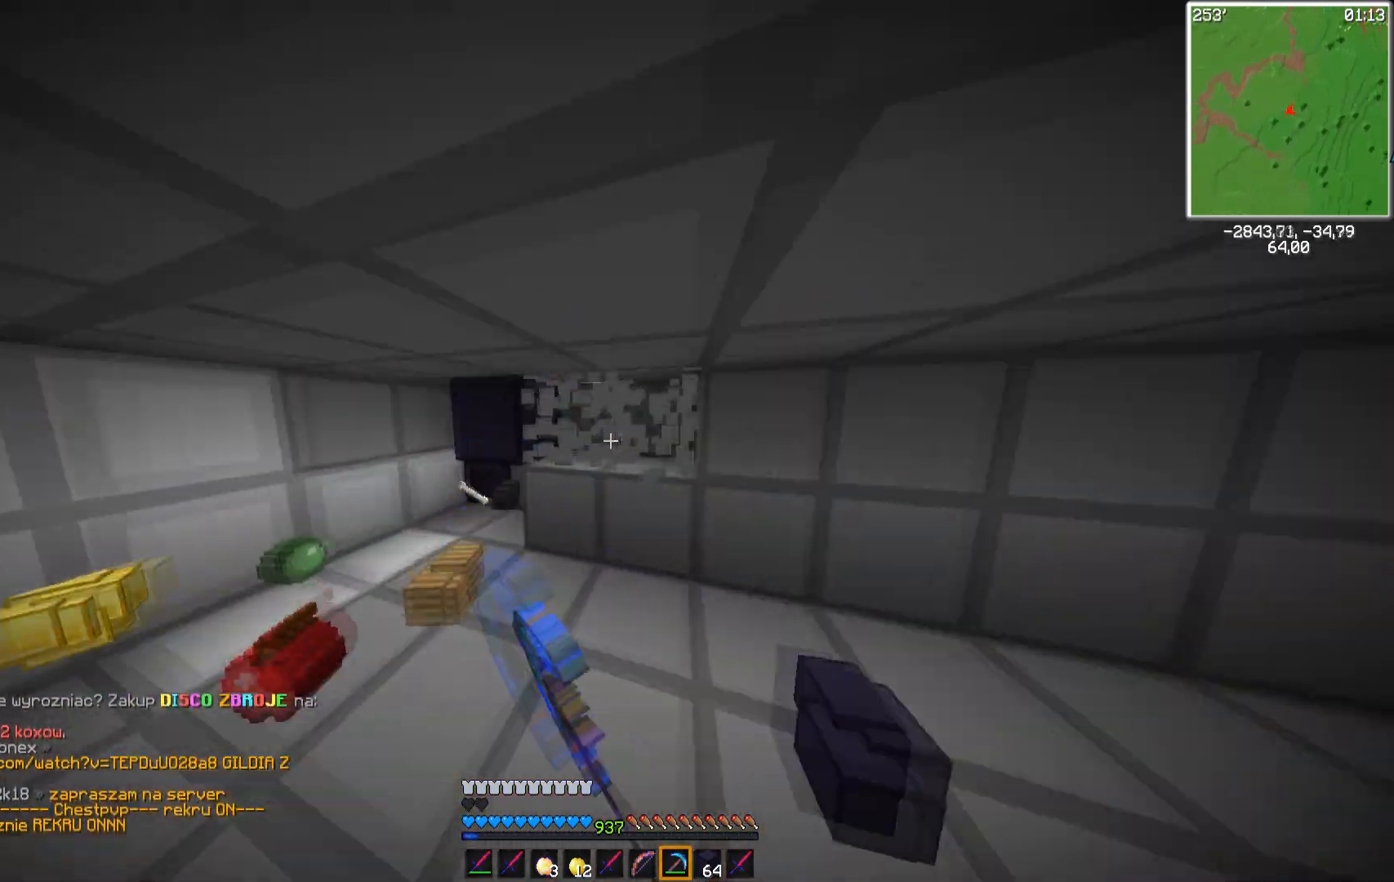
{"keys": ["w"], "mouse": [], "events": [[100, "a", "up"], [183, "w", "up"], [217, "mouse_left", "down"], [300, "mouse_left", "up"], [417, "w", "down"]]}
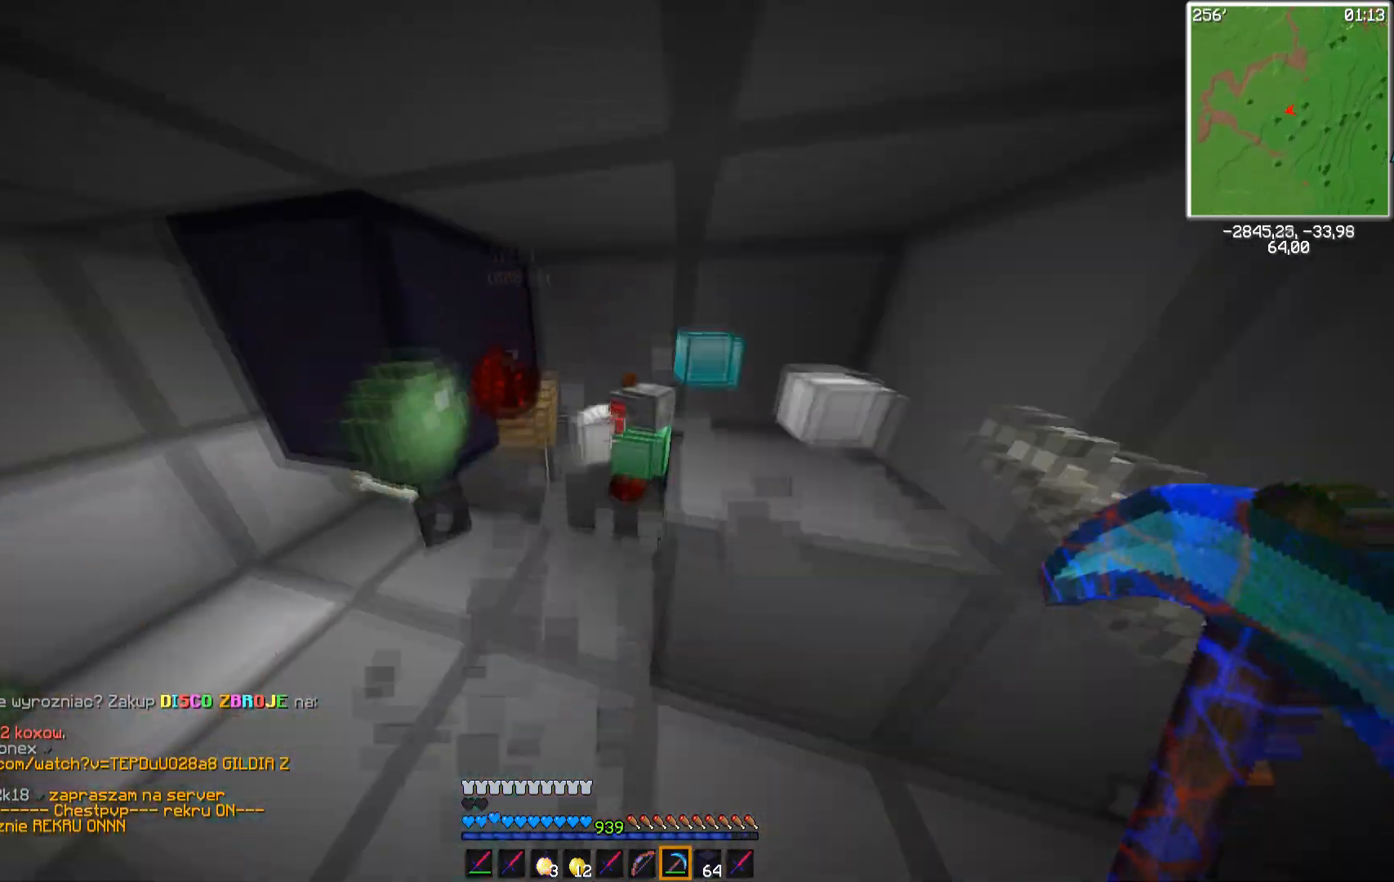
{"keys": ["d", "w"], "mouse": [], "events": [[117, "mouse_left", "down"], [167, "a", "down"], [200, "mouse_left", "up"], [300, "a", "up"], [317, "d", "down"]]}